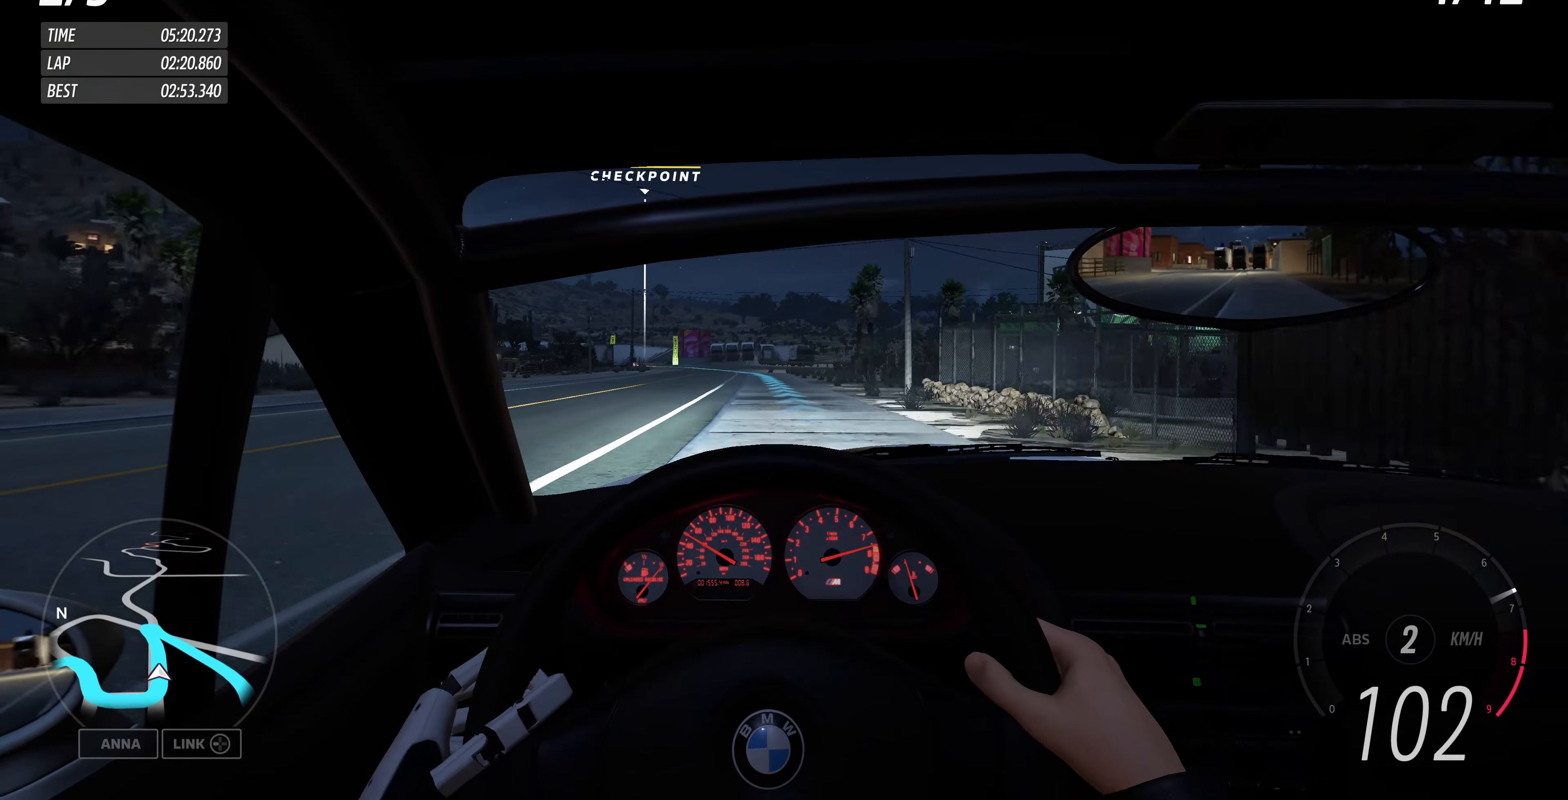
Gameplay with a controller (PlayStation layout); each line is a JSON object with the inputs held at the frame after it. "events" lists button and stick changes between this image and that frame as [ms after this image, input, new state], when the widget could be followed in between.
{"buttons": ["R2"], "left_stick": "up", "right_stick": "center", "events": []}
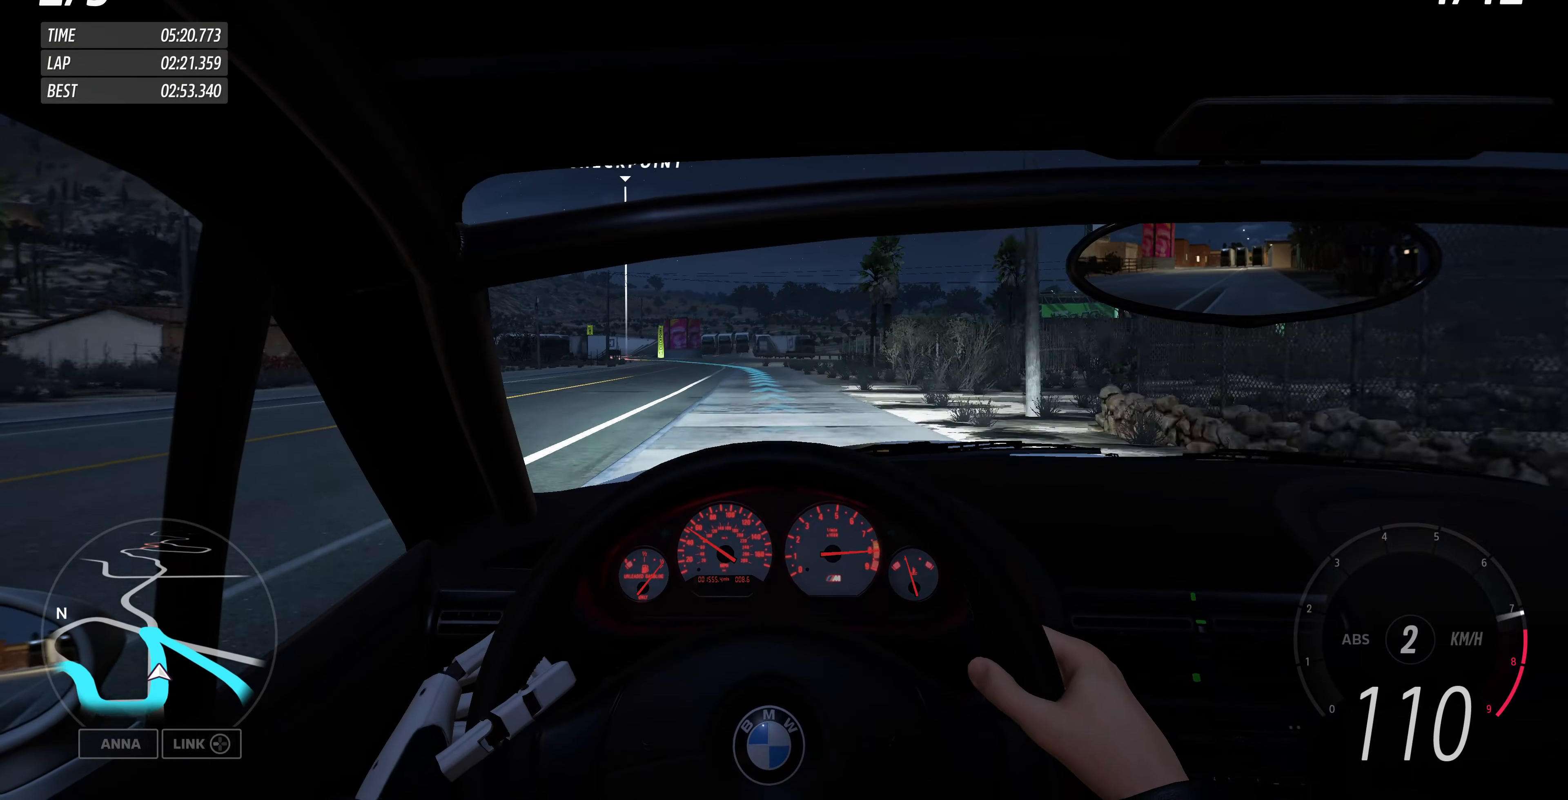
{"buttons": ["R2"], "left_stick": "up", "right_stick": "center", "events": []}
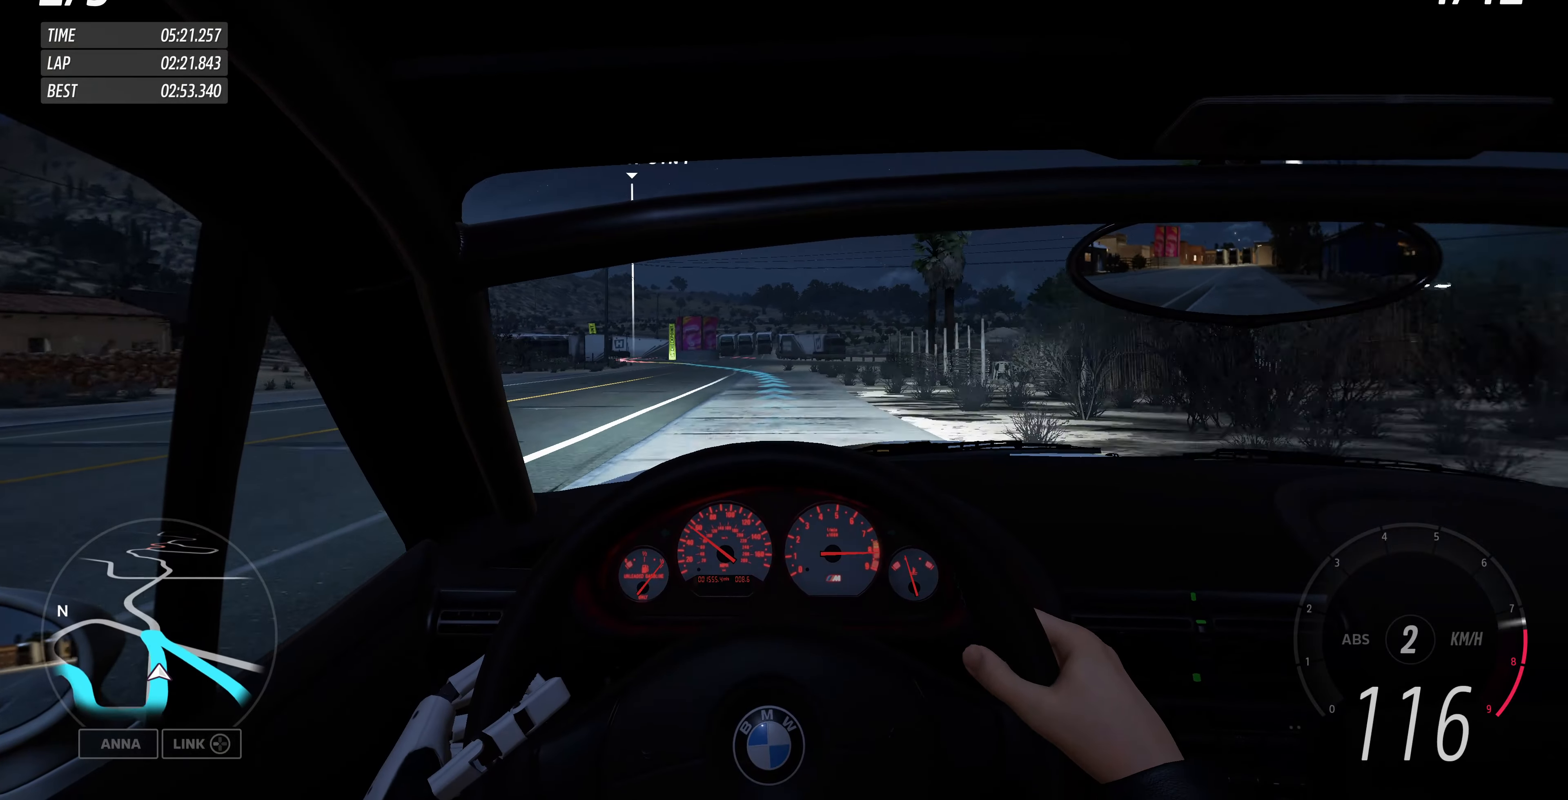
{"buttons": ["R2"], "left_stick": "up", "right_stick": "center", "events": []}
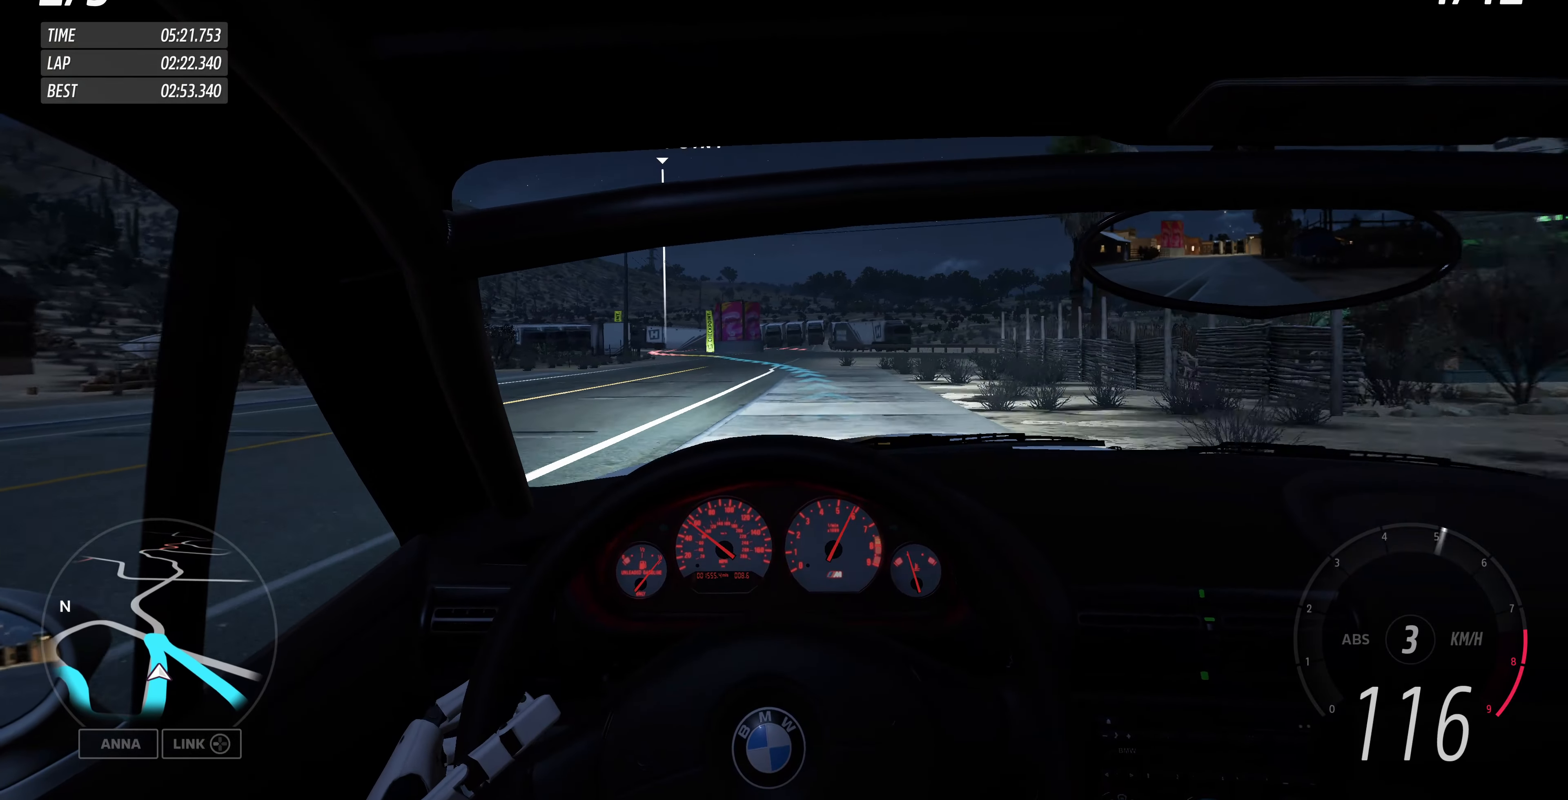
{"buttons": ["R2"], "left_stick": "up", "right_stick": "center", "events": []}
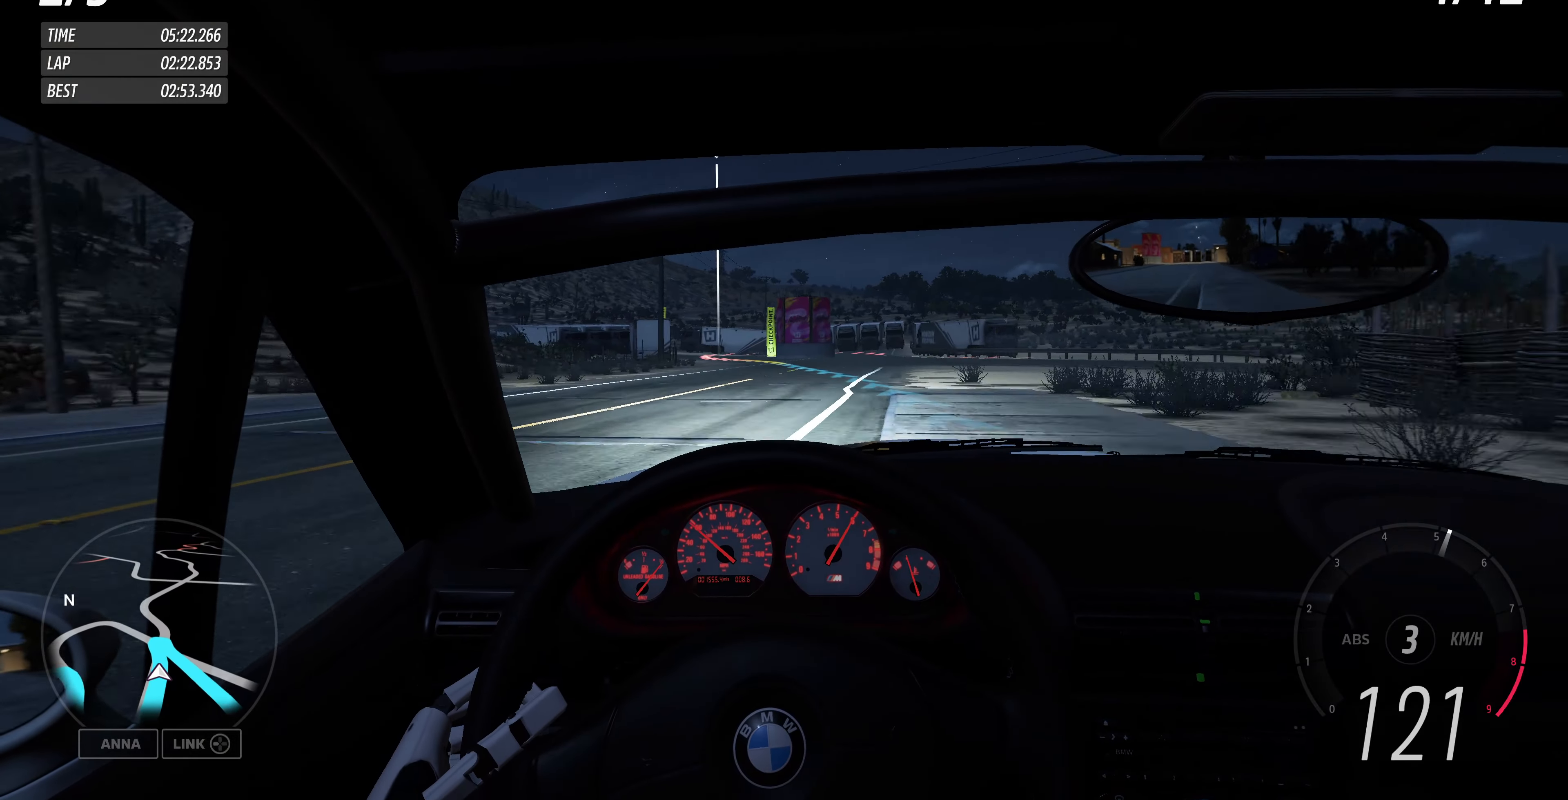
{"buttons": ["R2"], "left_stick": "up", "right_stick": "center", "events": []}
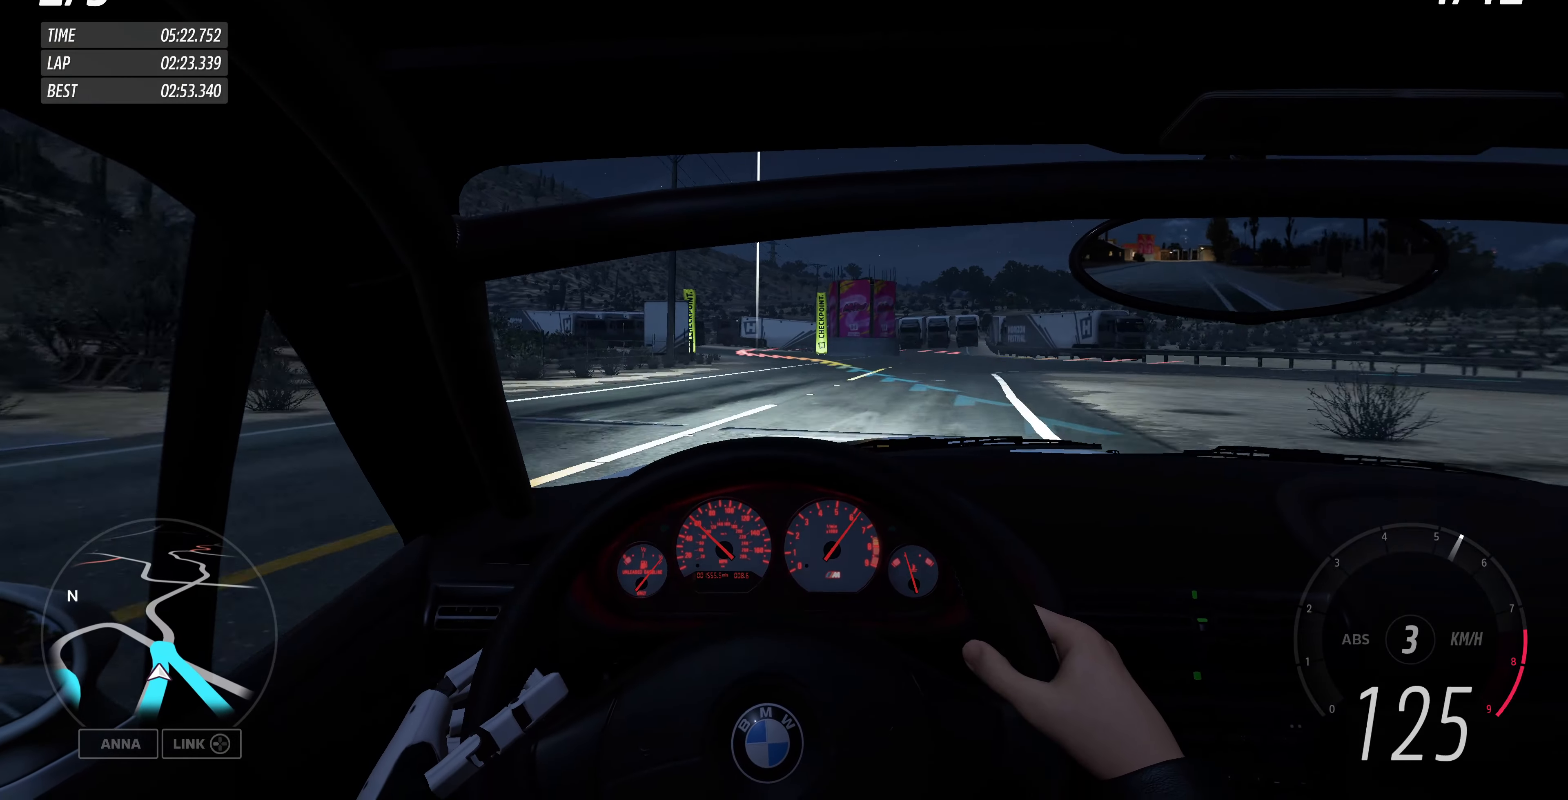
{"buttons": ["R2"], "left_stick": "up", "right_stick": "center", "events": []}
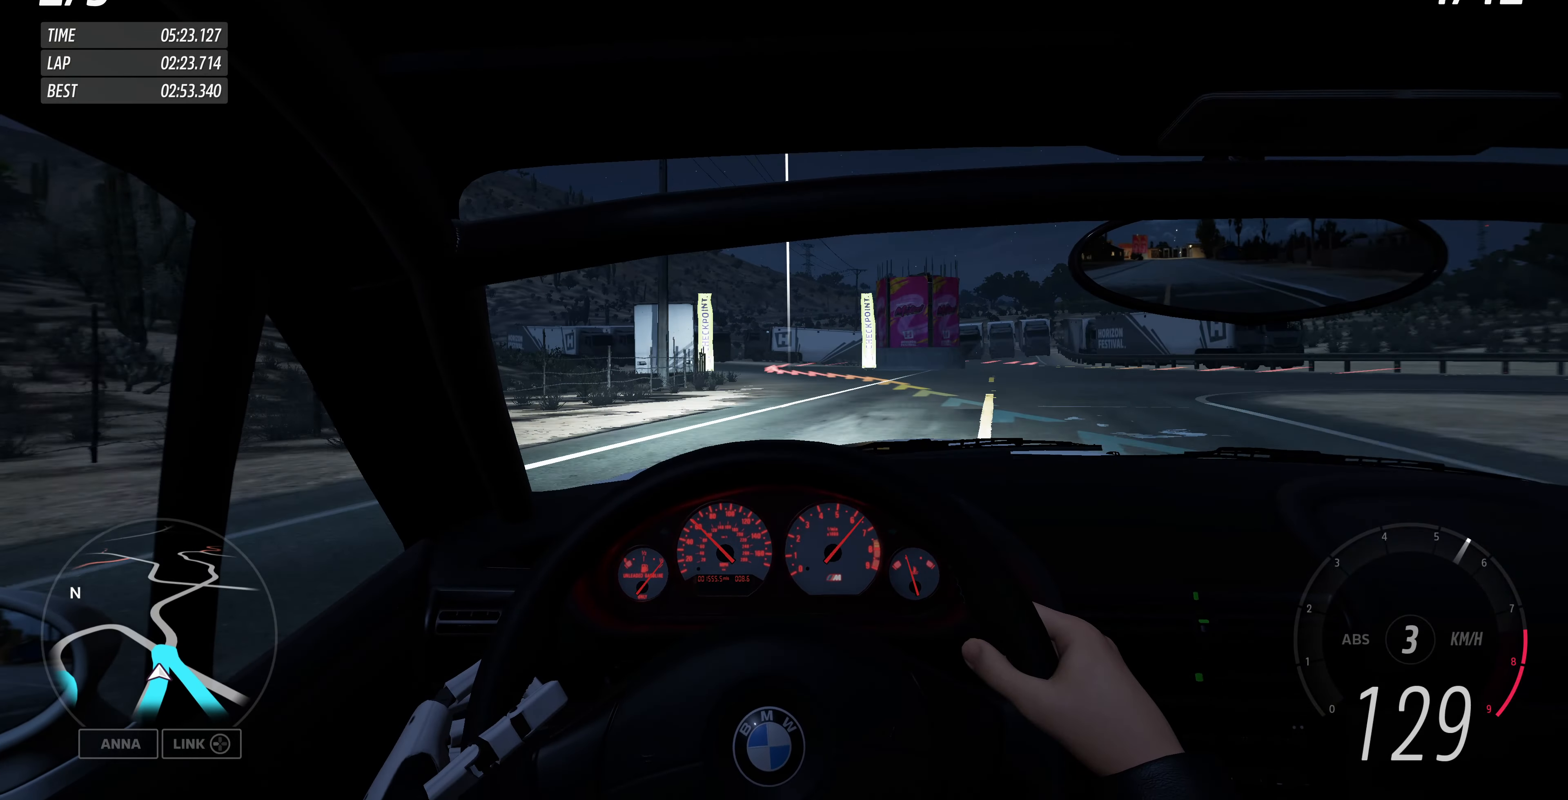
{"buttons": ["L2"], "left_stick": "up", "right_stick": "center", "events": [[100, "R2", "up"], [166, "L2", "down"]]}
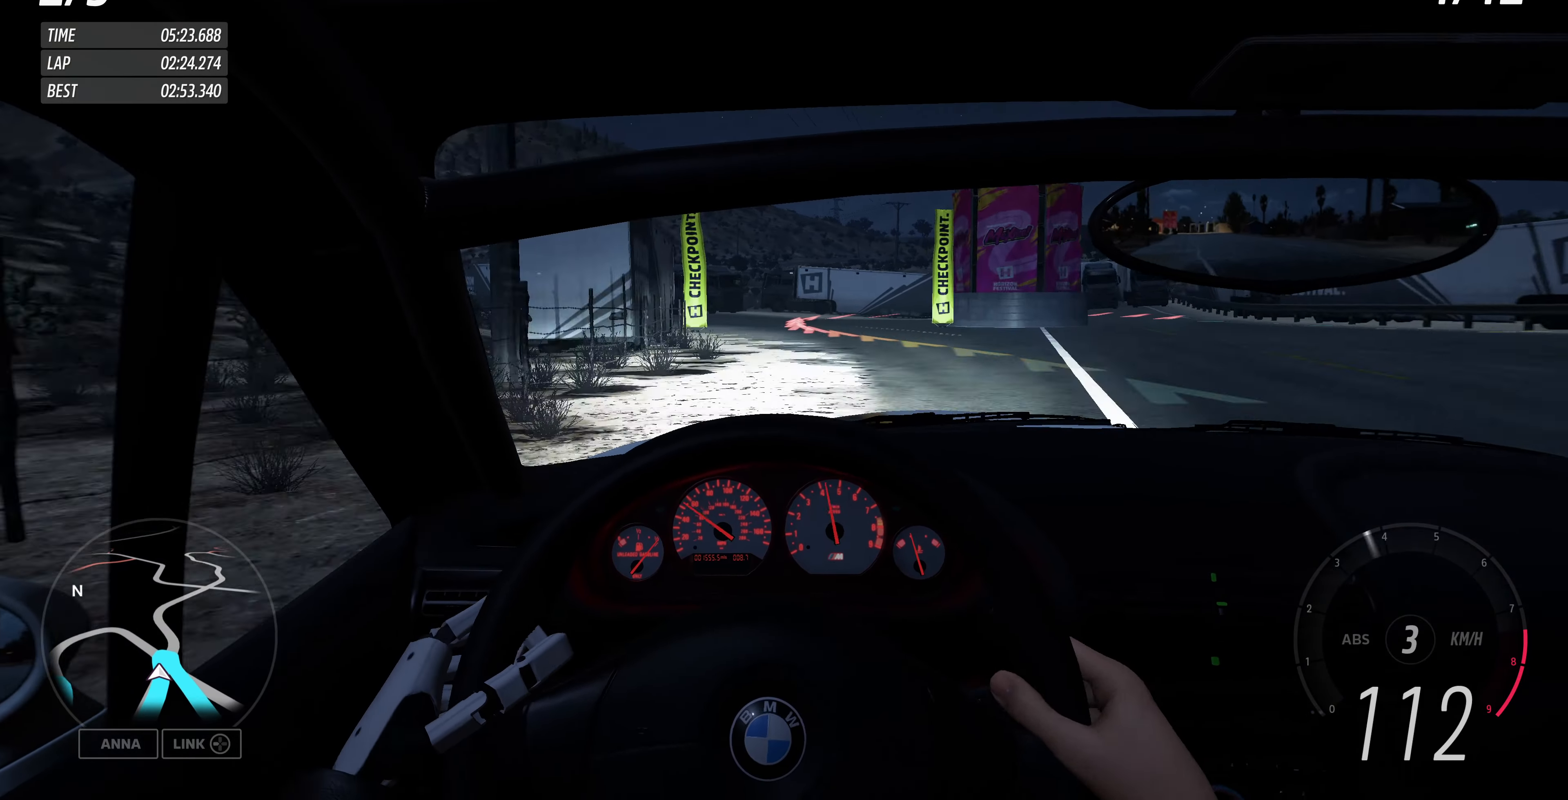
{"buttons": ["CROSS", "L2"], "left_stick": "up-right", "right_stick": "center", "events": [[66, "left_stick", "up-right"], [500, "CROSS", "down"]]}
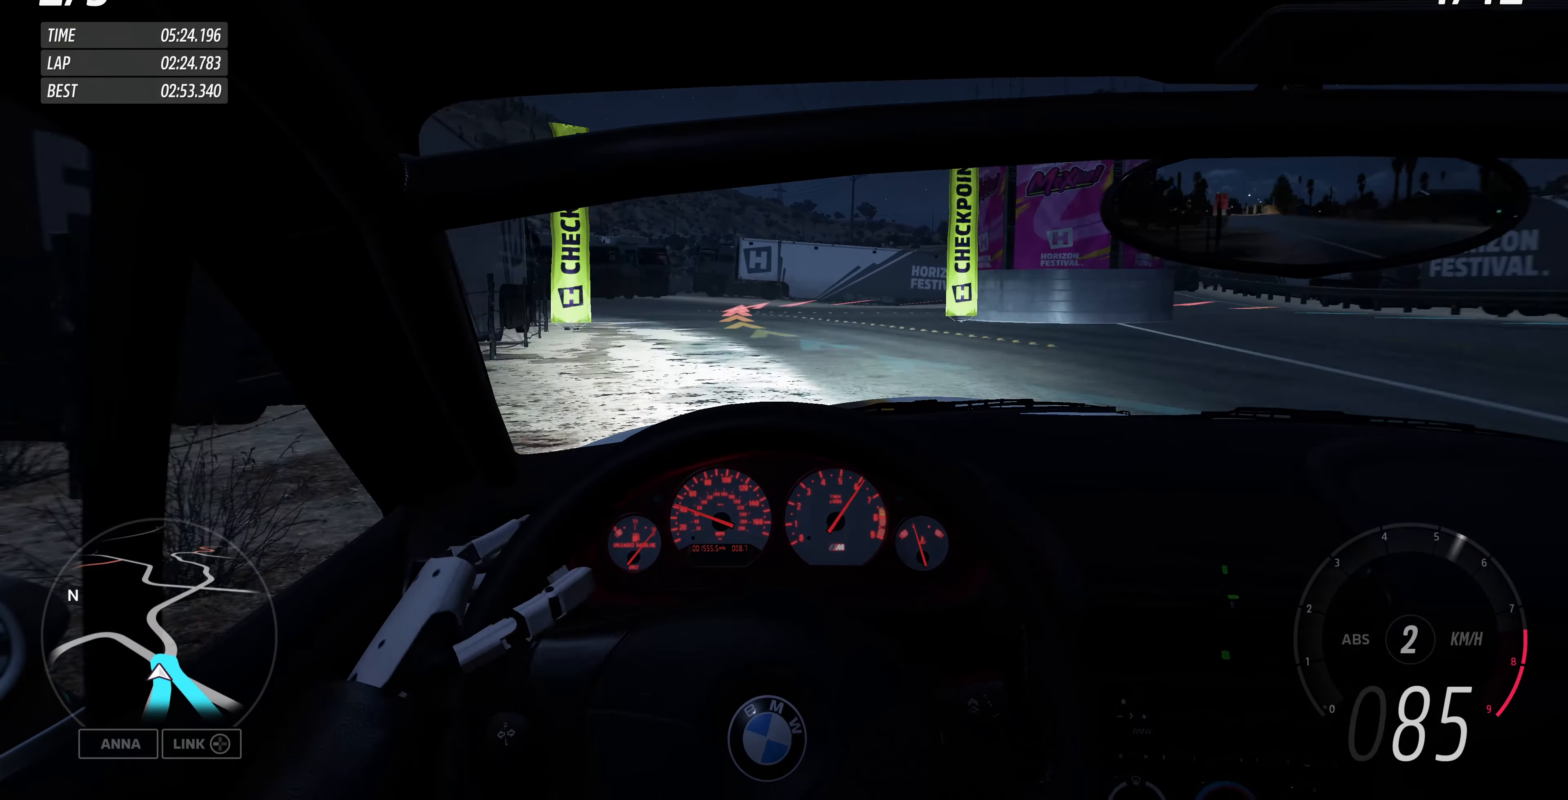
{"buttons": ["CROSS", "L2"], "left_stick": "up", "right_stick": "center", "events": [[100, "left_stick", "up"]]}
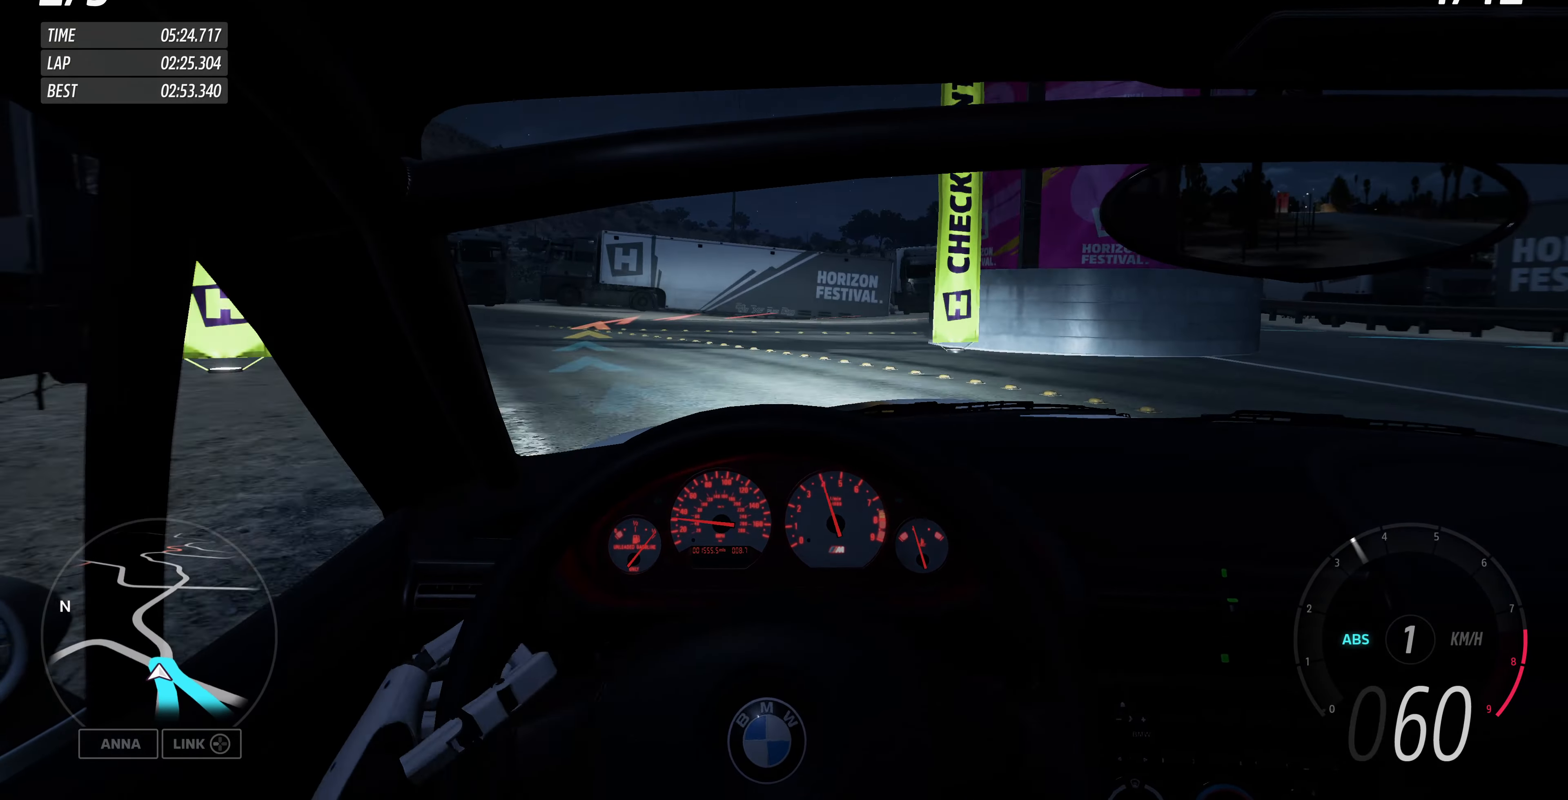
{"buttons": [], "left_stick": "up", "right_stick": "center", "events": [[100, "left_stick", "up-left"], [133, "L2", "up"], [300, "left_stick", "up"], [367, "CROSS", "up"]]}
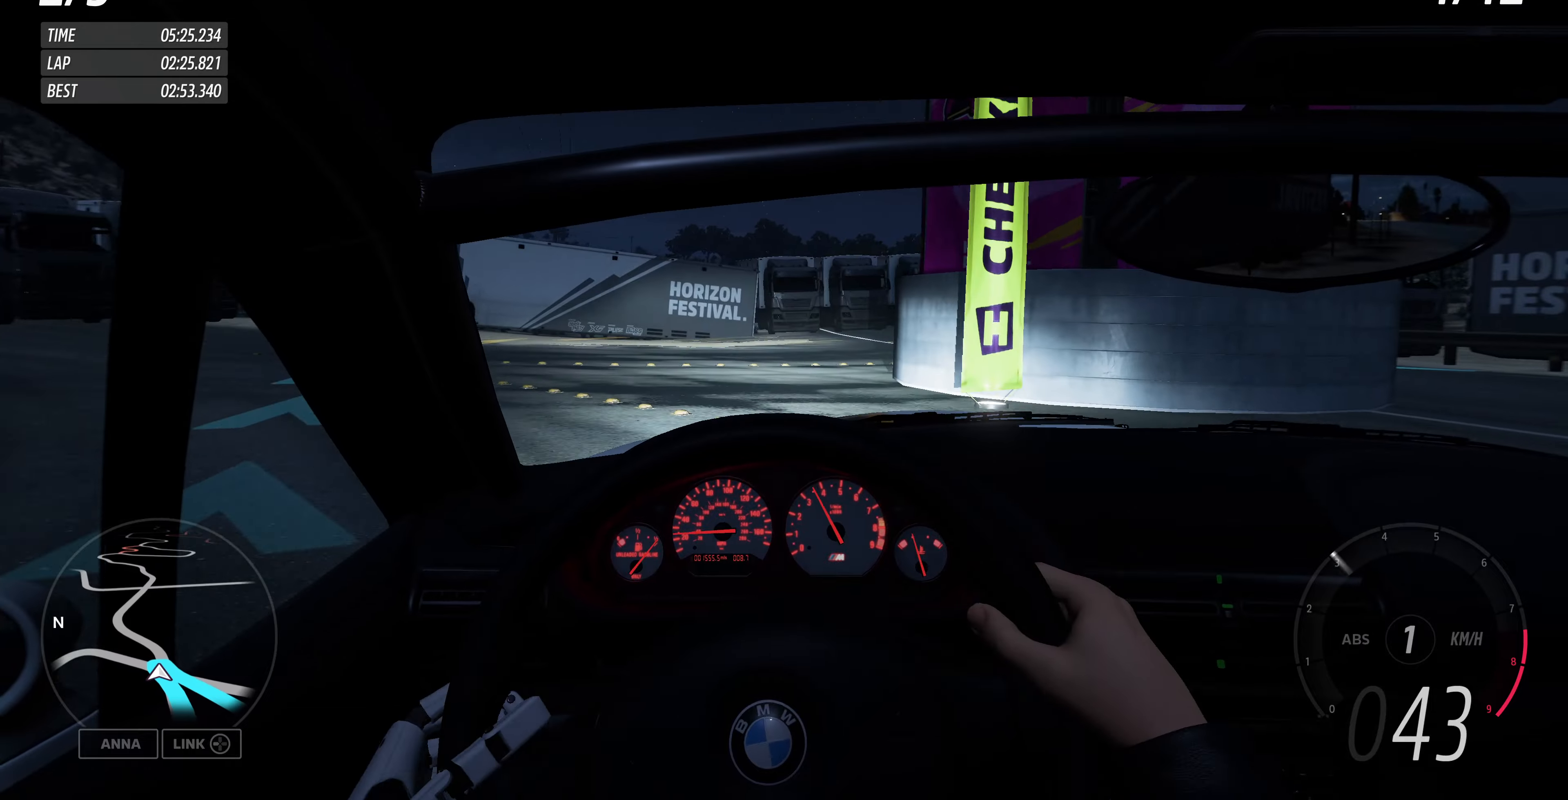
{"buttons": [], "left_stick": "up-left", "right_stick": "center", "events": [[200, "CROSS", "down"], [200, "left_stick", "up-left"], [400, "CROSS", "up"]]}
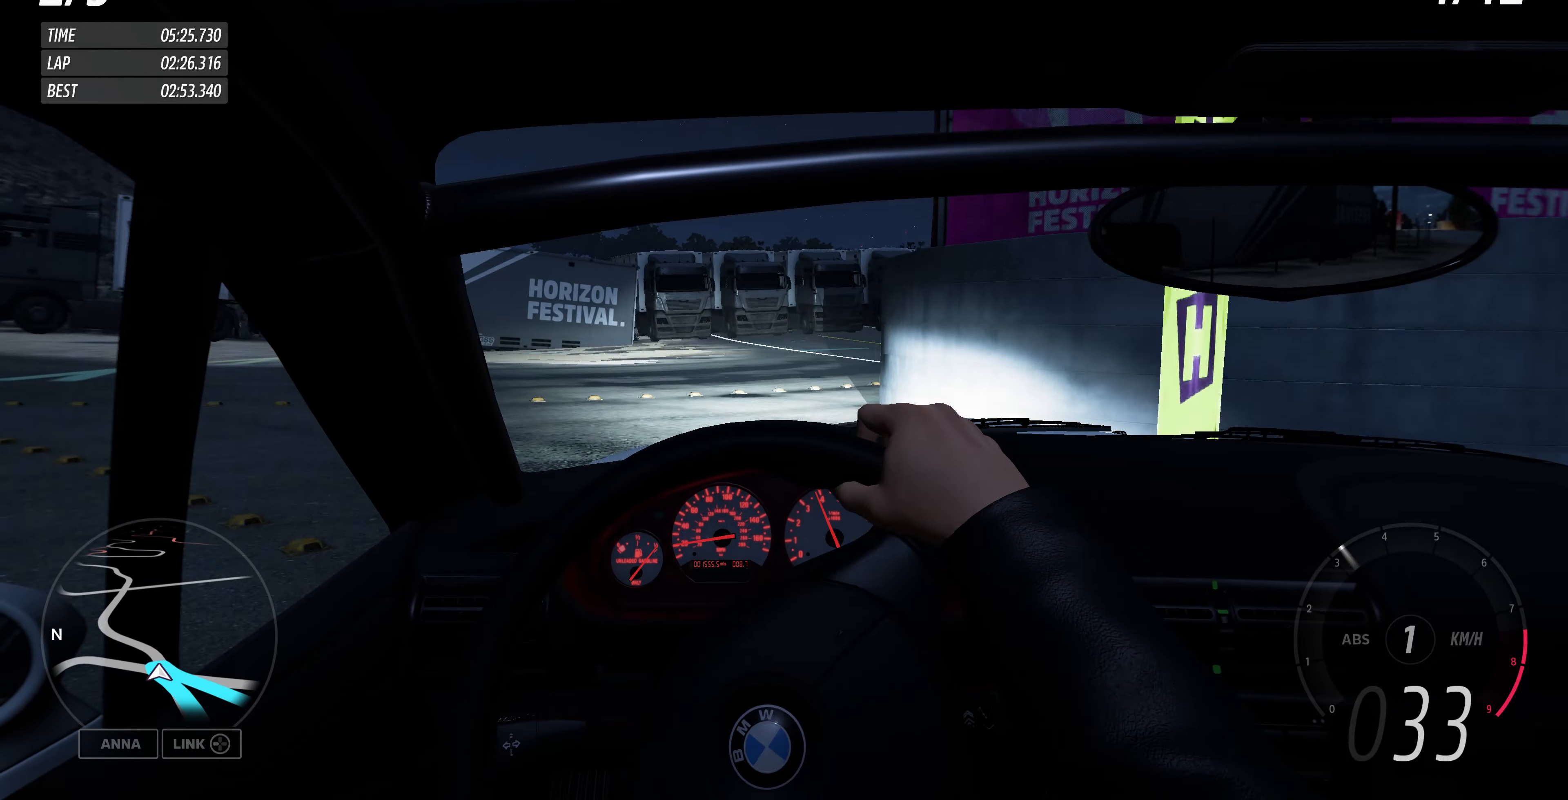
{"buttons": [], "left_stick": "up-right", "right_stick": "center", "events": [[67, "R2", "down"], [167, "R2", "up"], [234, "left_stick", "up-right"]]}
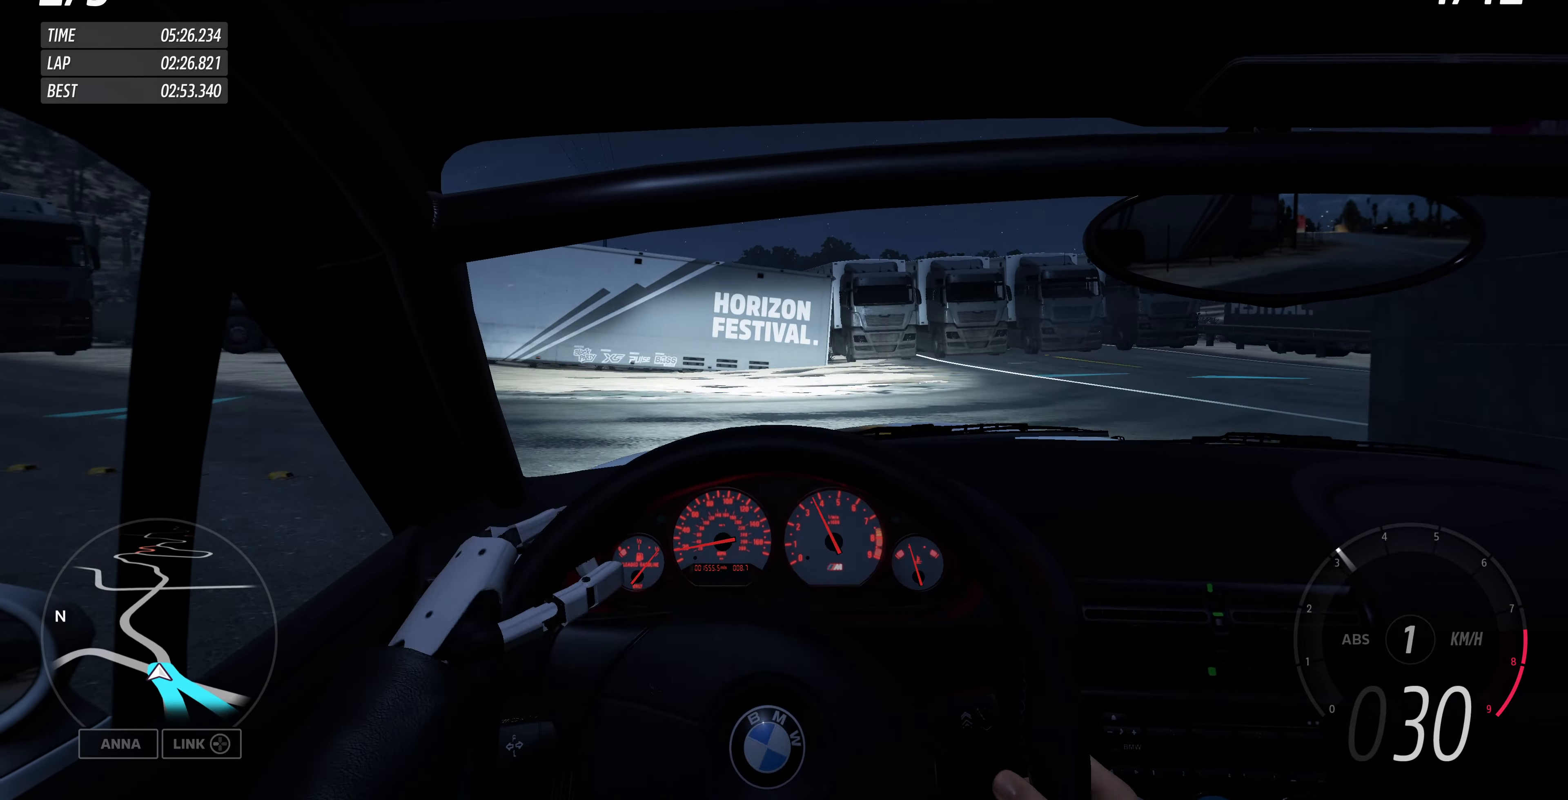
{"buttons": ["R2"], "left_stick": "up-right", "right_stick": "center", "events": [[67, "R2", "down"]]}
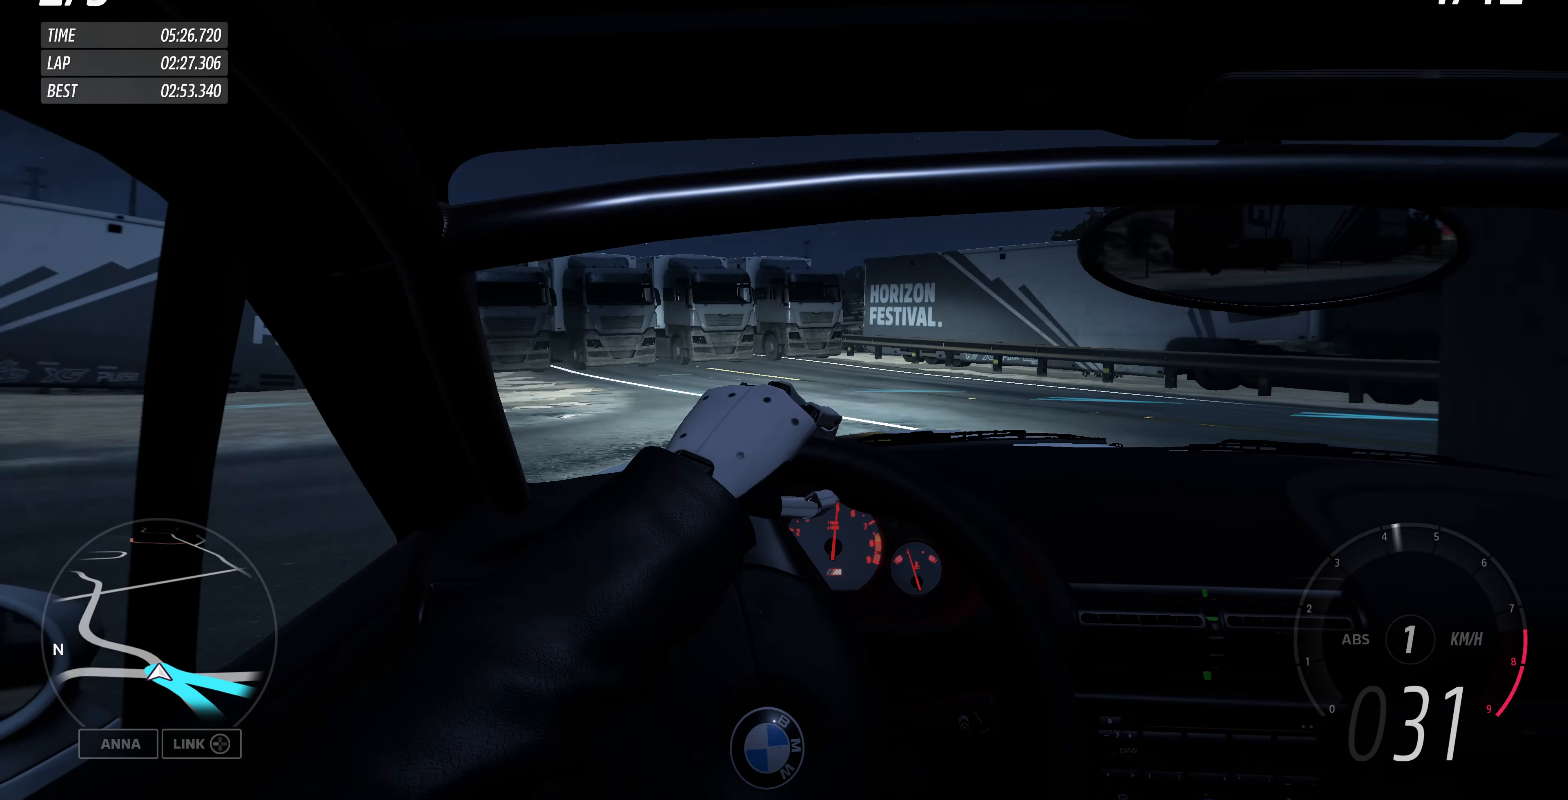
{"buttons": ["R2"], "left_stick": "up-right", "right_stick": "center", "events": []}
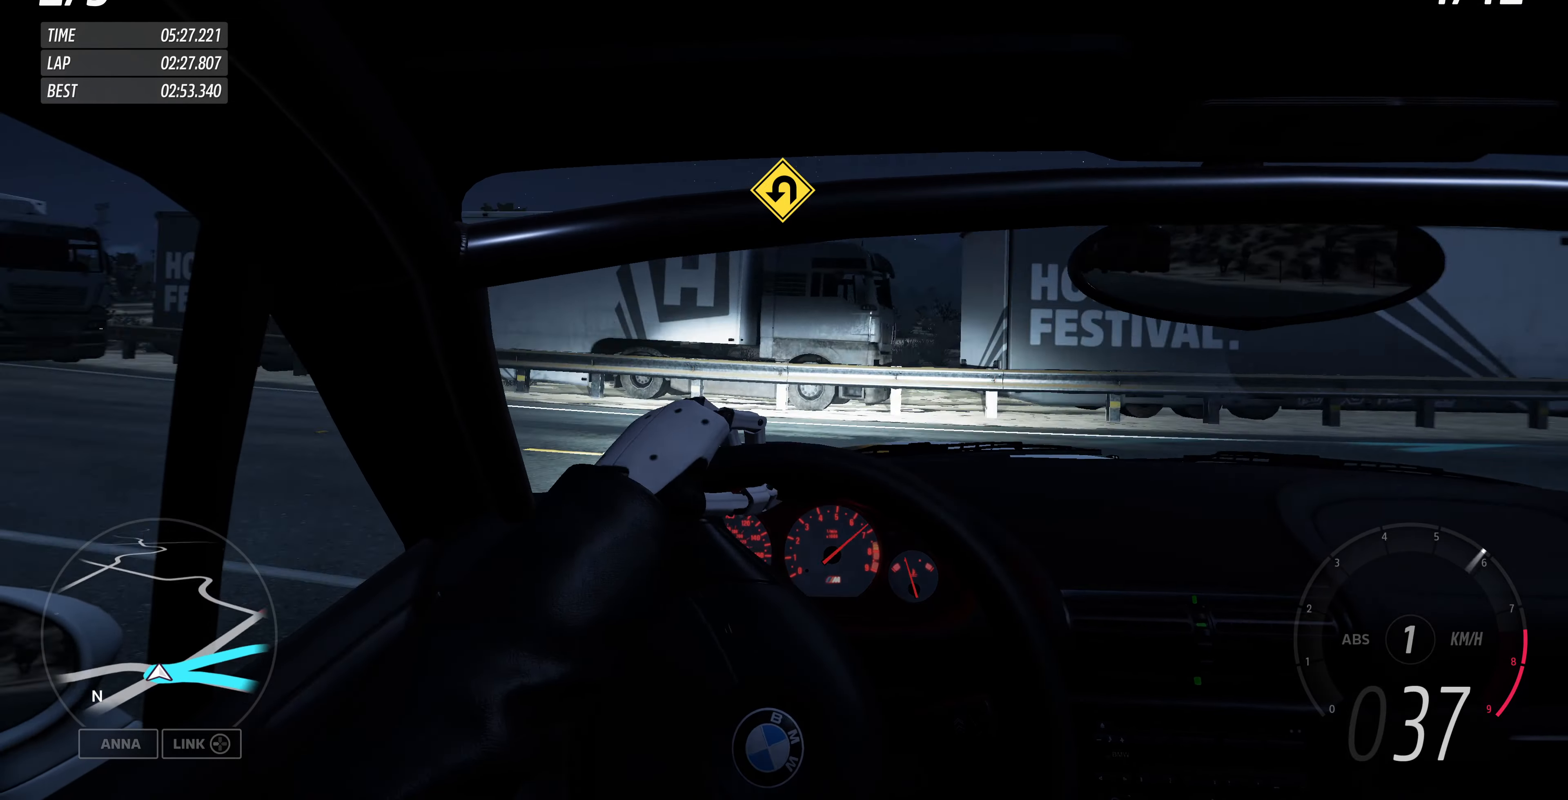
{"buttons": ["R2"], "left_stick": "up", "right_stick": "center", "events": [[367, "left_stick", "up"]]}
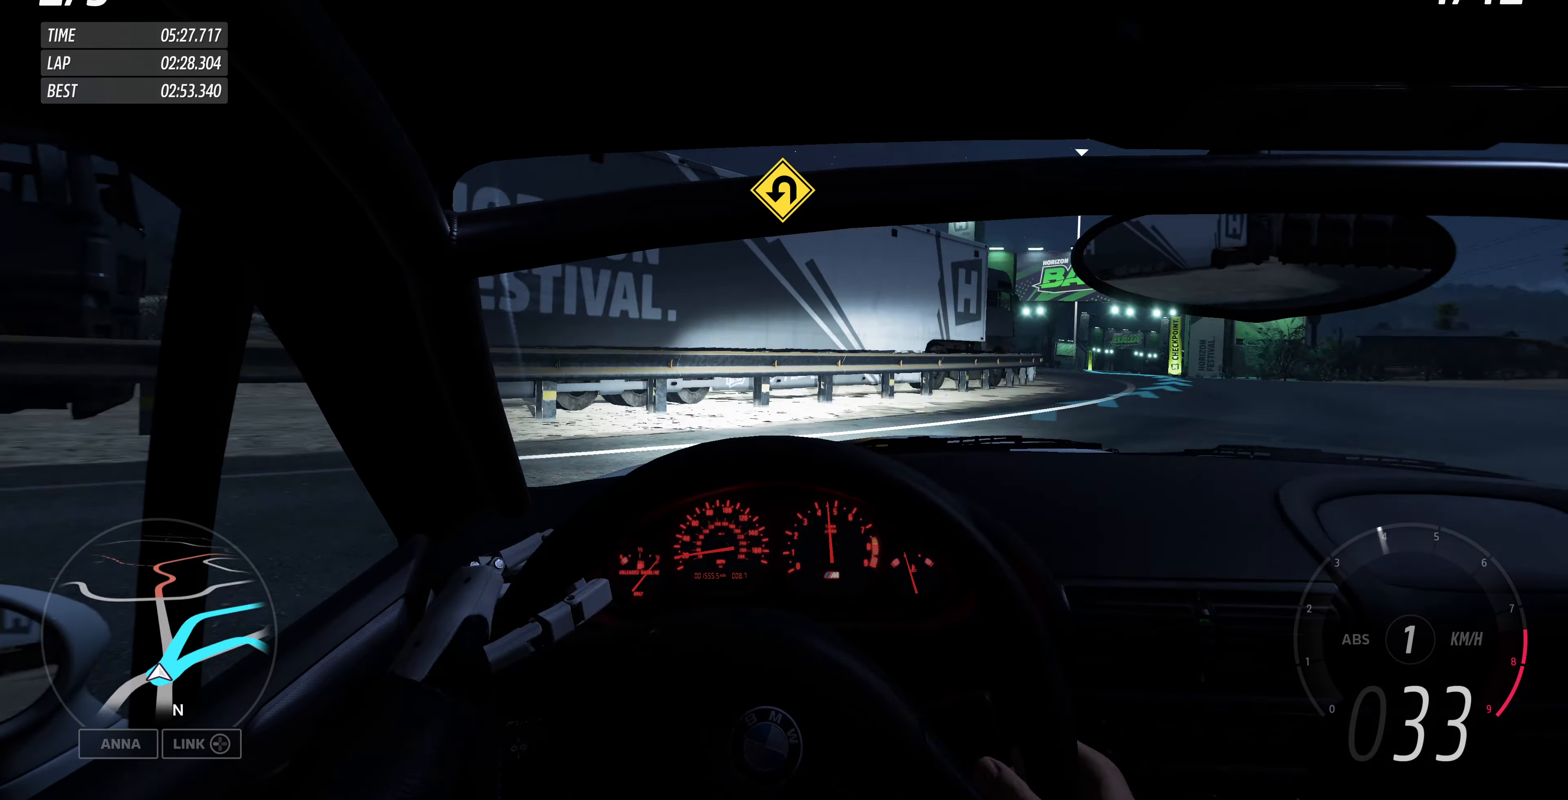
{"buttons": ["R2"], "left_stick": "up-left", "right_stick": "center", "events": [[34, "left_stick", "up-left"]]}
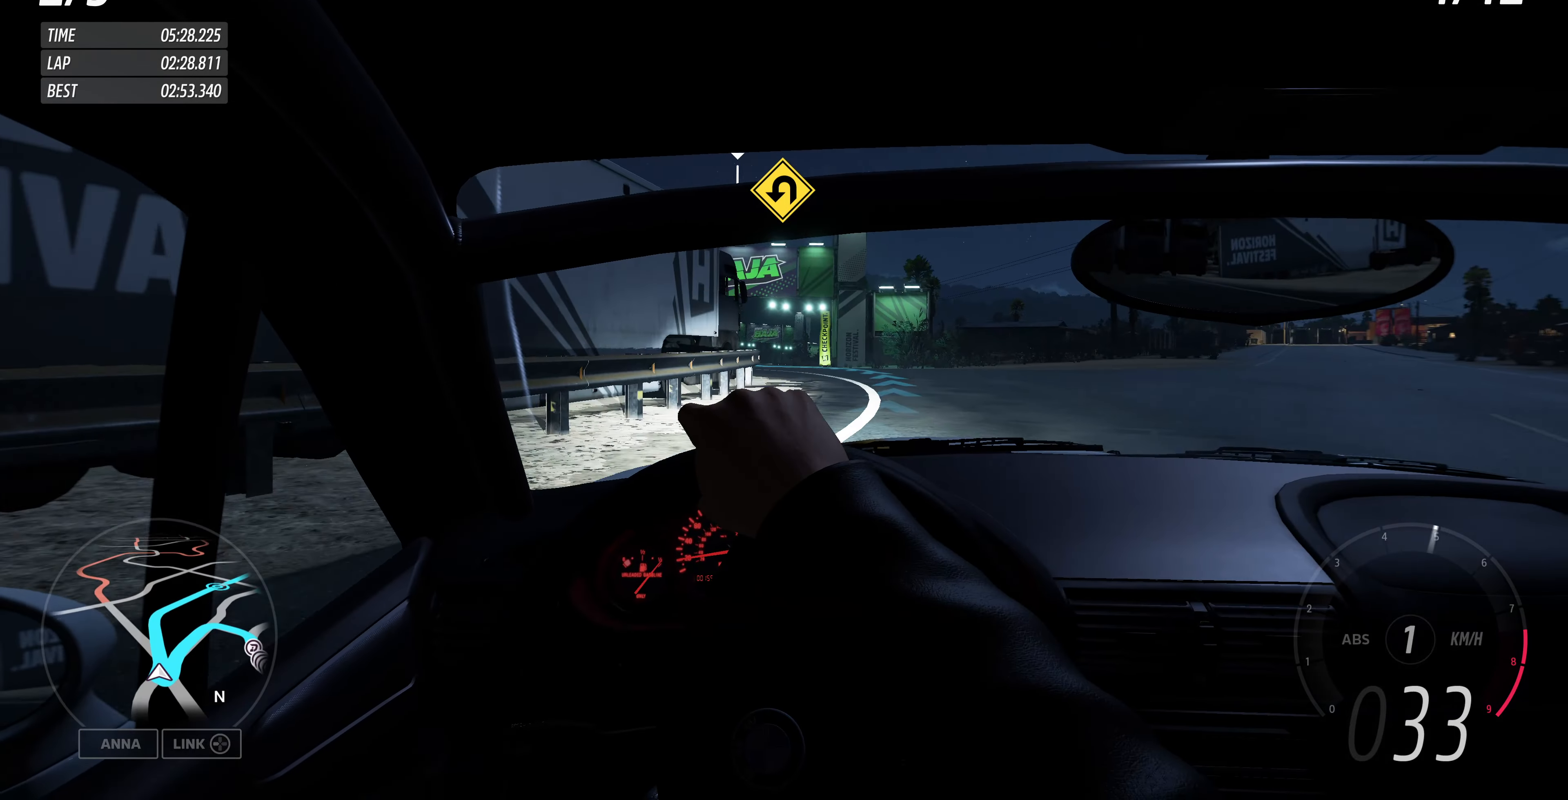
{"buttons": ["R2"], "left_stick": "up-right", "right_stick": "center", "events": [[67, "left_stick", "up-right"]]}
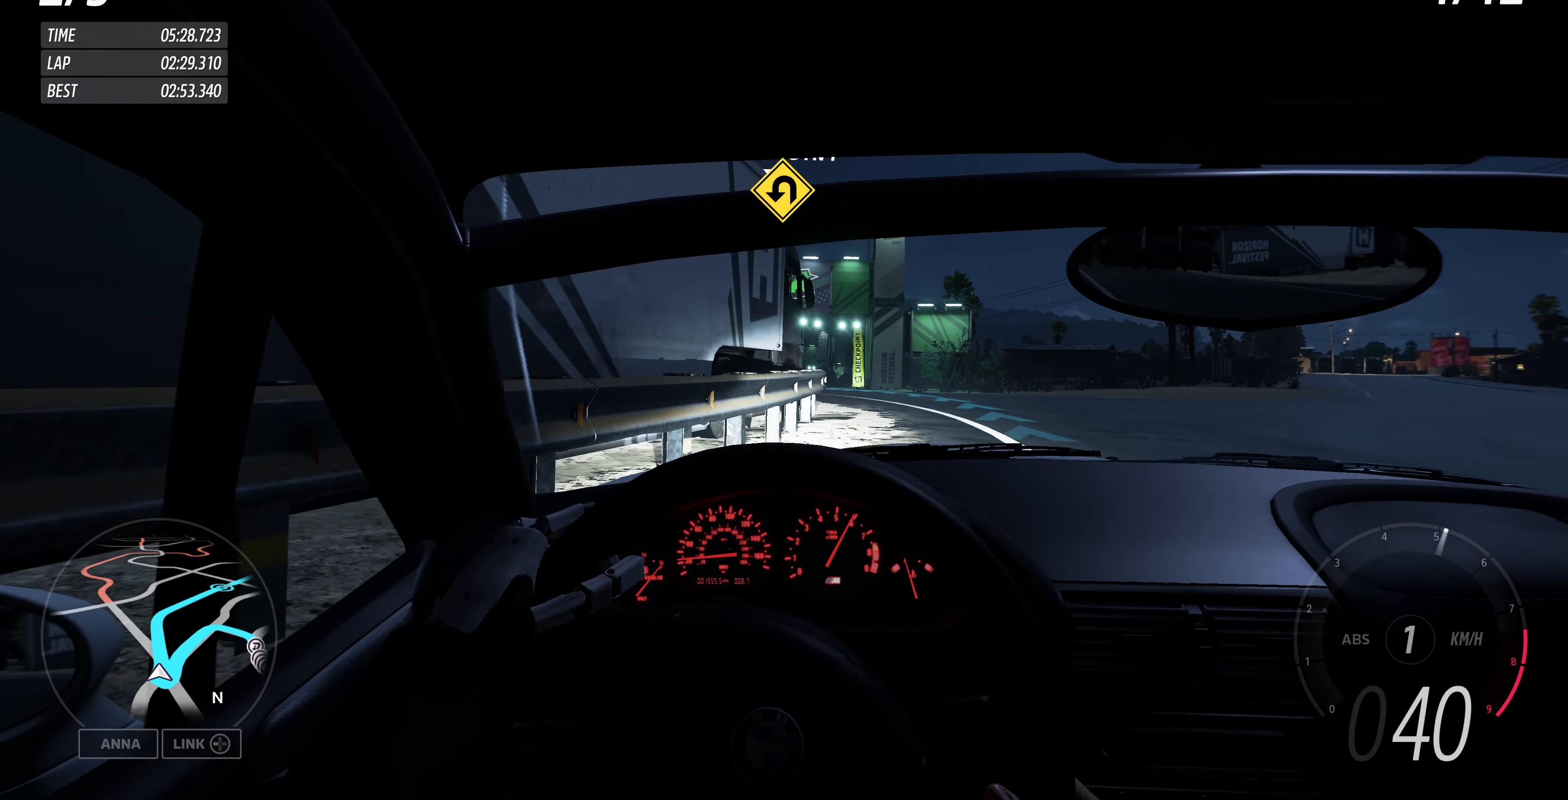
{"buttons": ["R2"], "left_stick": "up", "right_stick": "center", "events": [[134, "left_stick", "center"], [300, "left_stick", "up"]]}
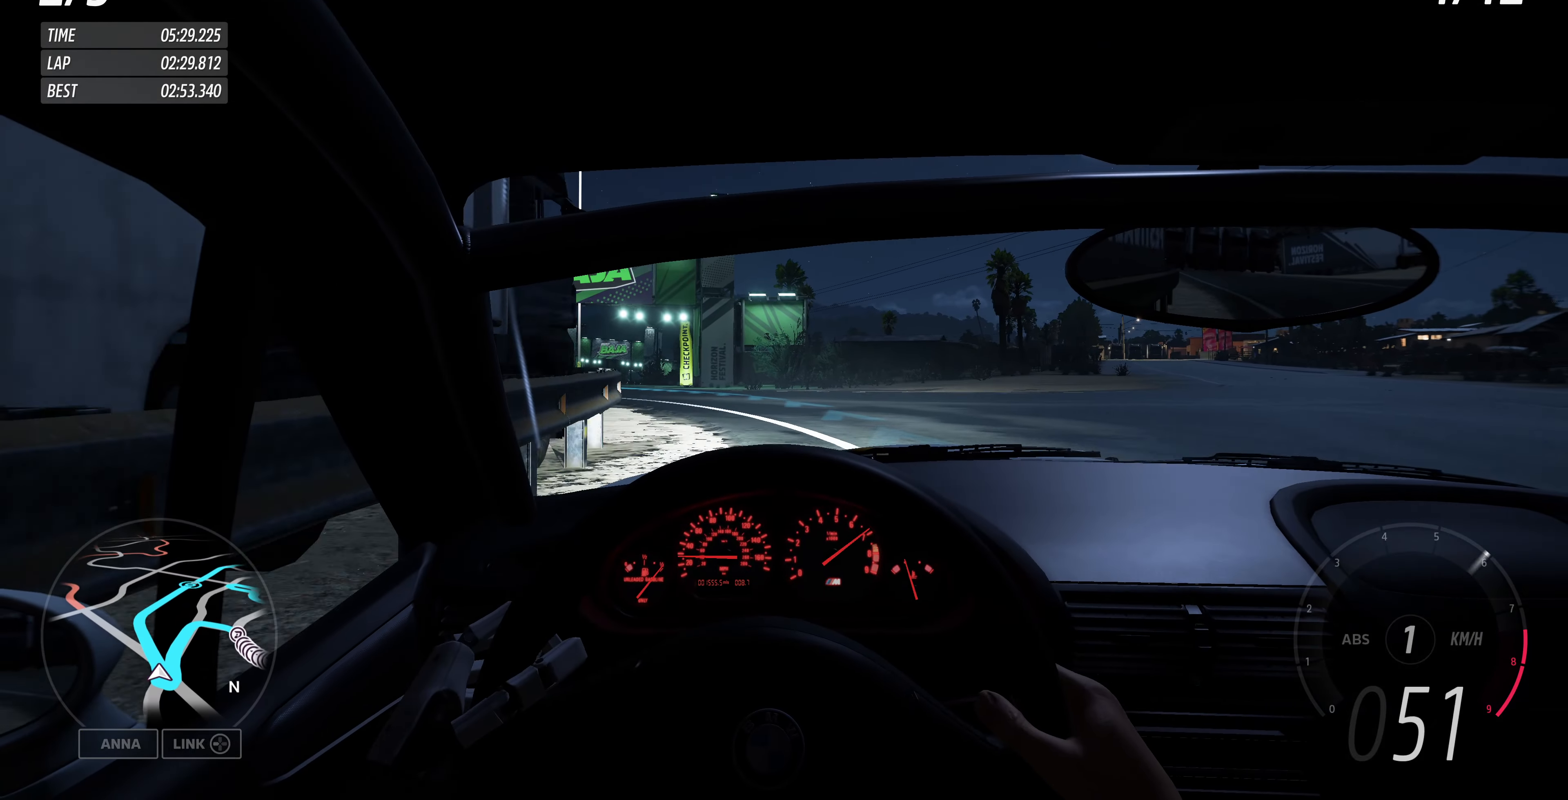
{"buttons": ["R2"], "left_stick": "up", "right_stick": "center", "events": []}
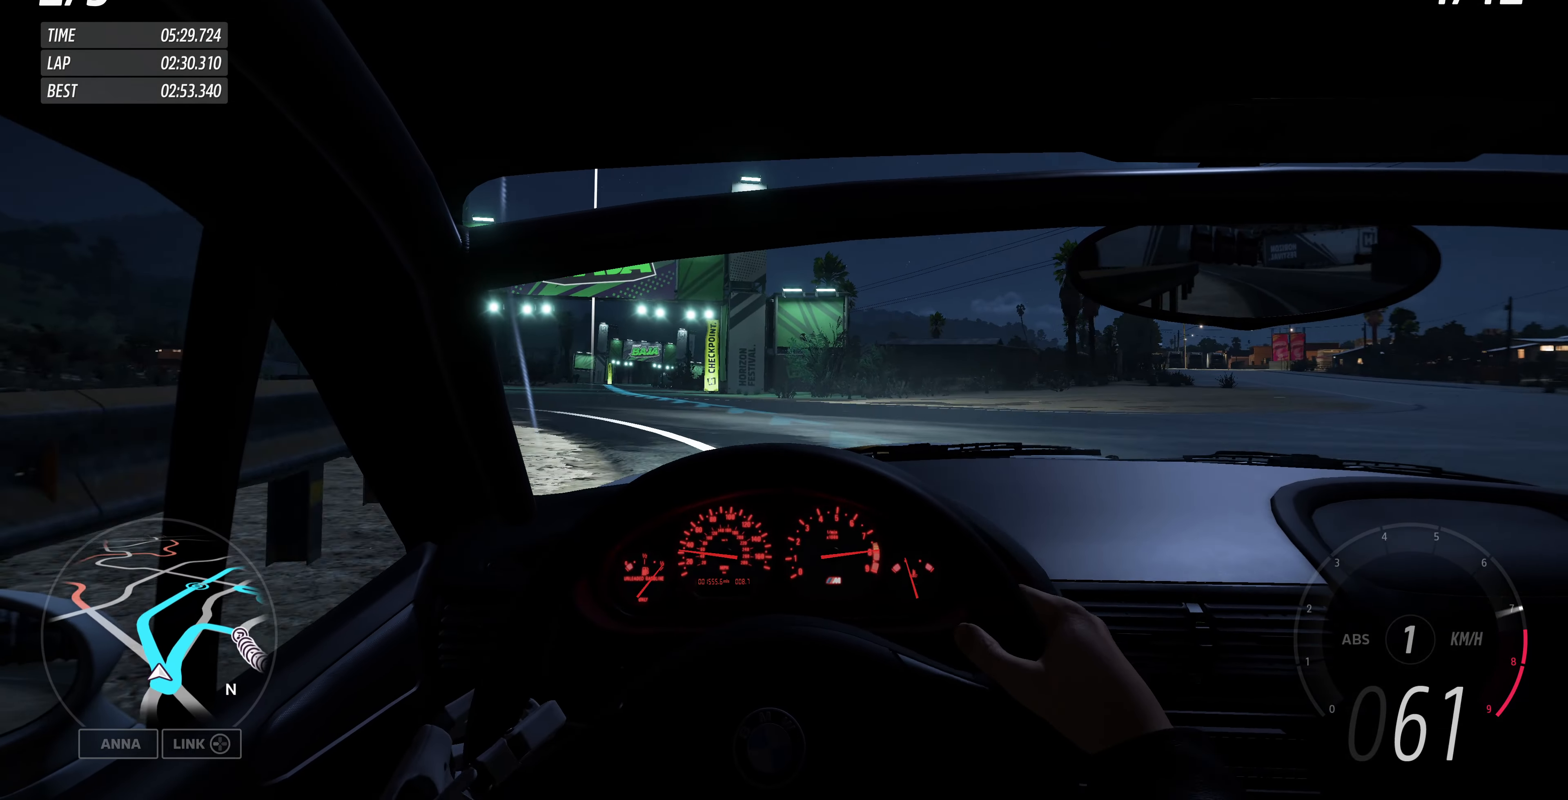
{"buttons": ["R2"], "left_stick": "up", "right_stick": "center", "events": []}
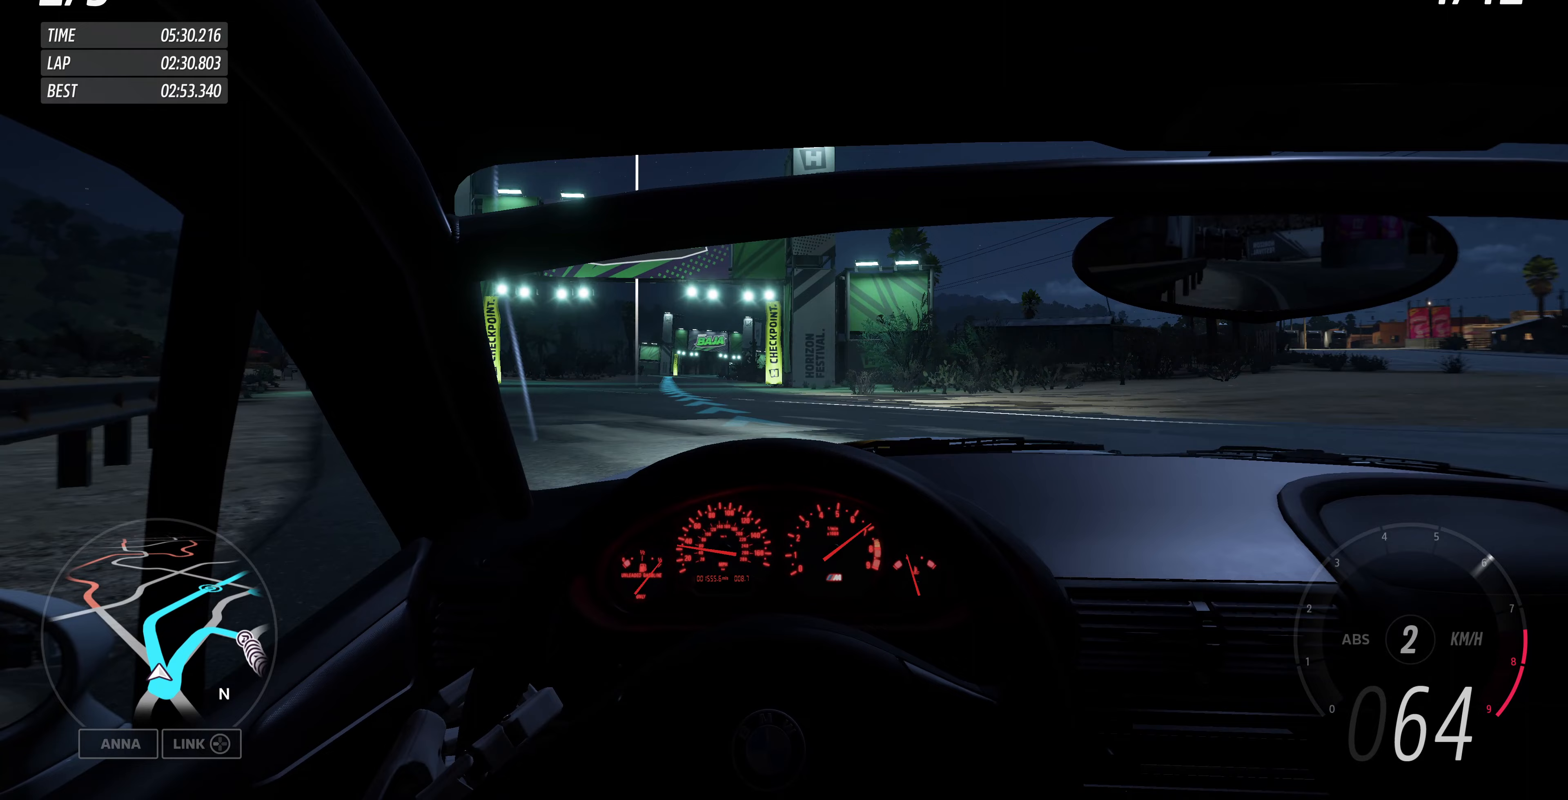
{"buttons": ["R2"], "left_stick": "up", "right_stick": "center", "events": []}
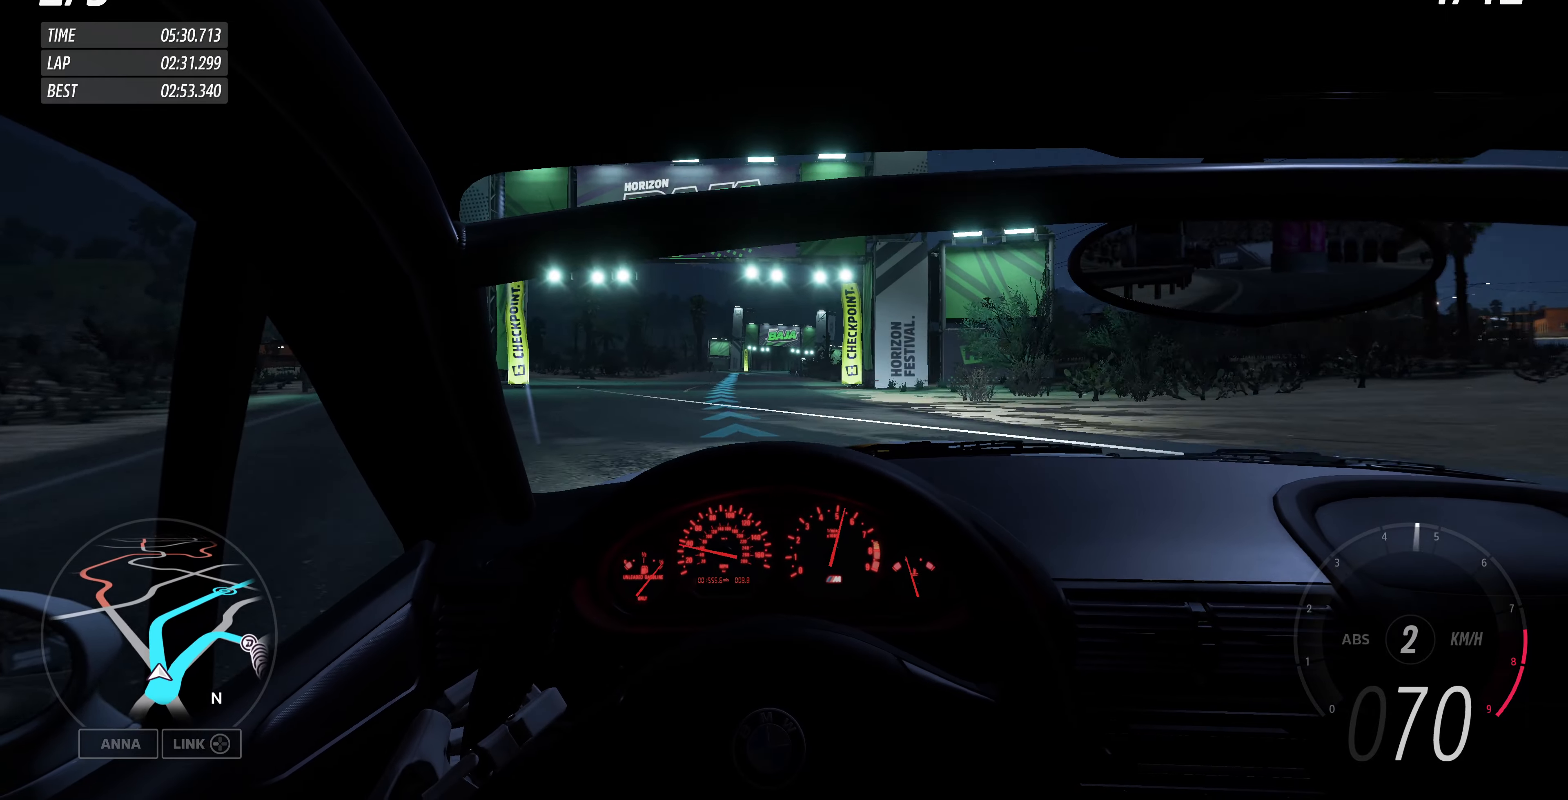
{"buttons": ["R2"], "left_stick": "up", "right_stick": "center", "events": []}
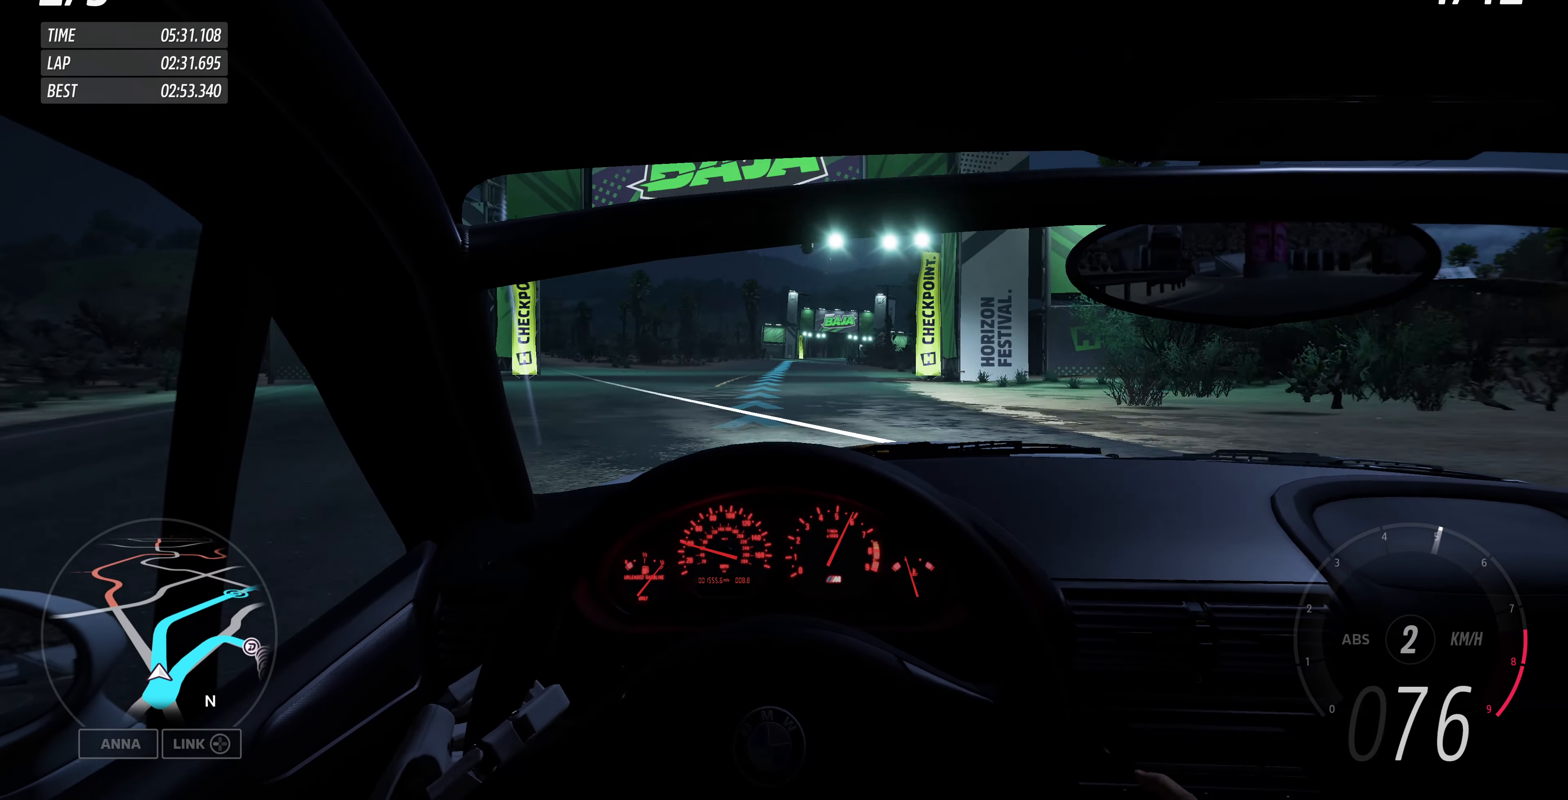
{"buttons": ["R2"], "left_stick": "up", "right_stick": "center", "events": []}
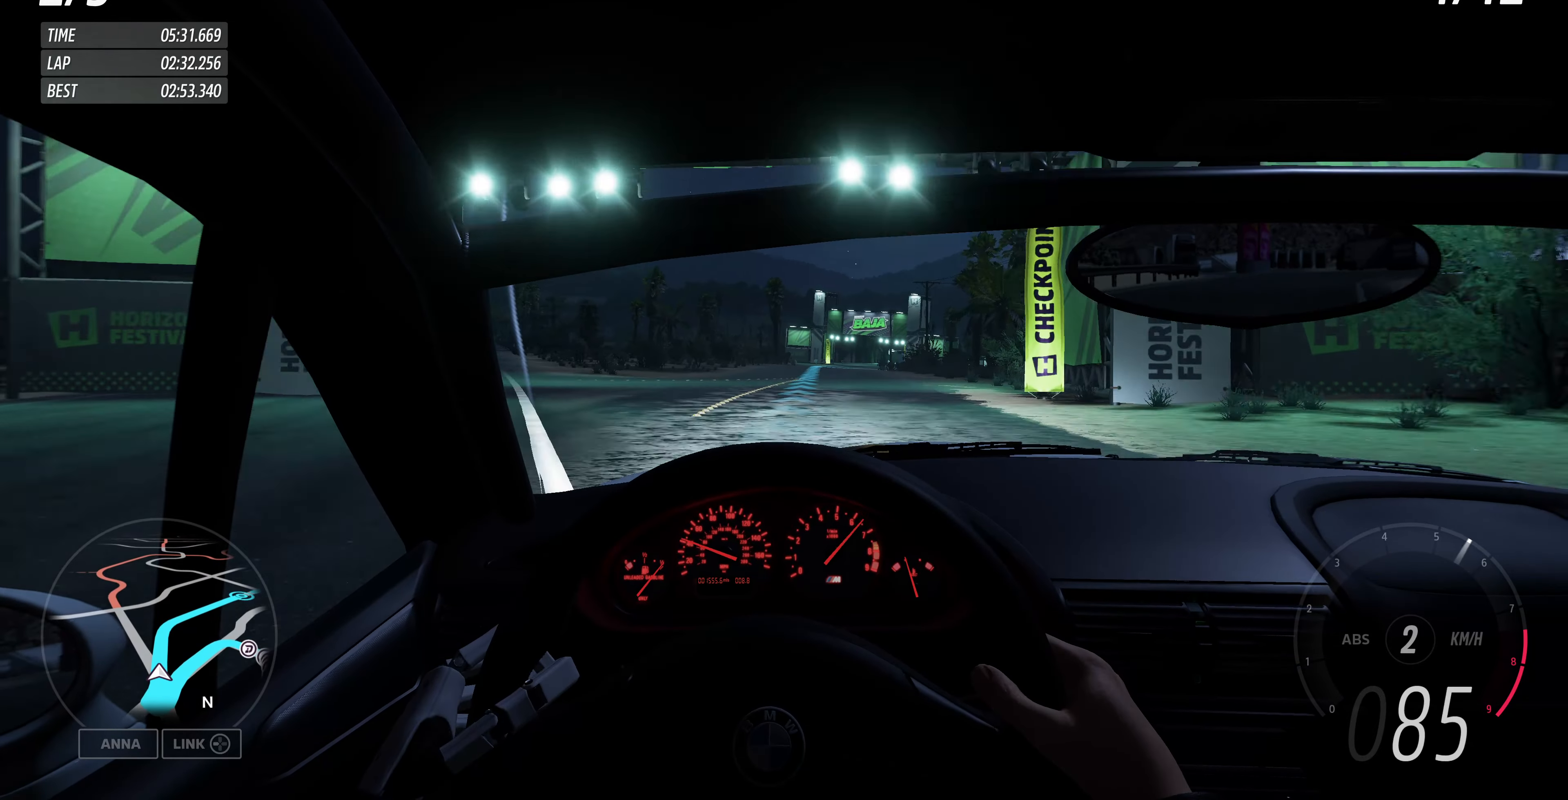
{"buttons": ["R2"], "left_stick": "up", "right_stick": "center", "events": []}
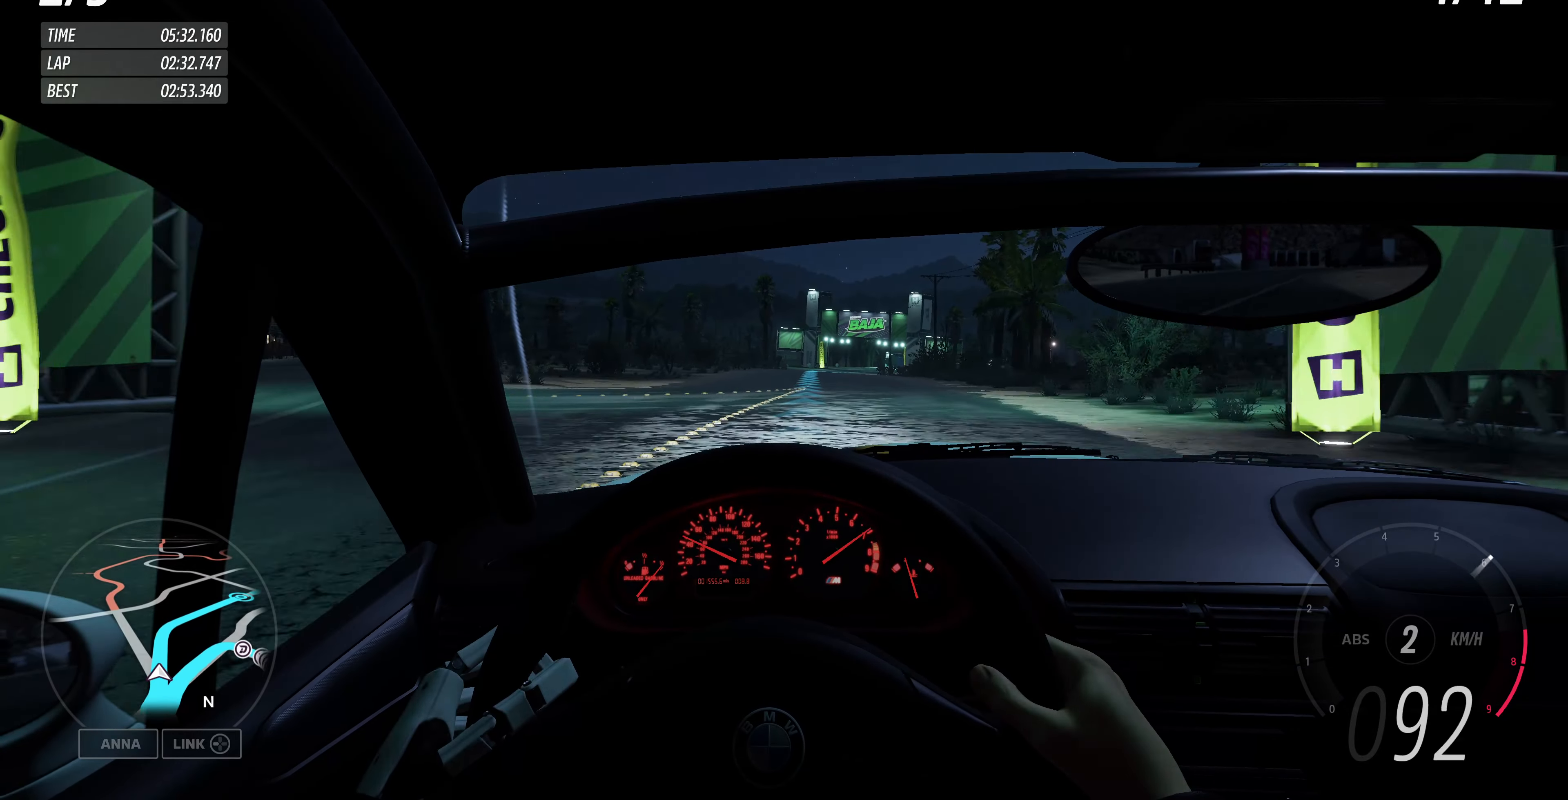
{"buttons": ["R2"], "left_stick": "up", "right_stick": "center", "events": []}
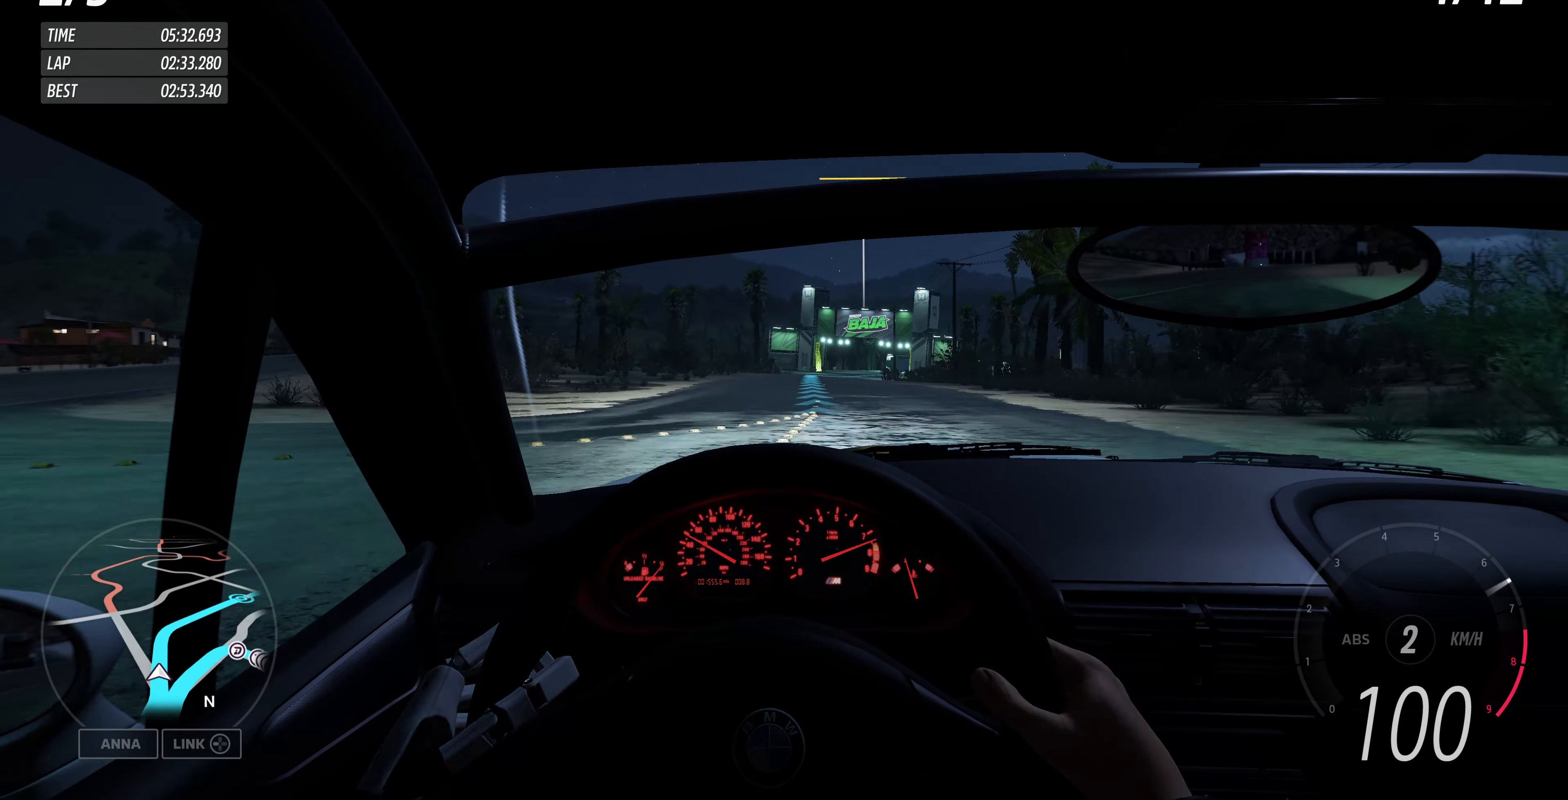
{"buttons": ["R2"], "left_stick": "up", "right_stick": "center", "events": []}
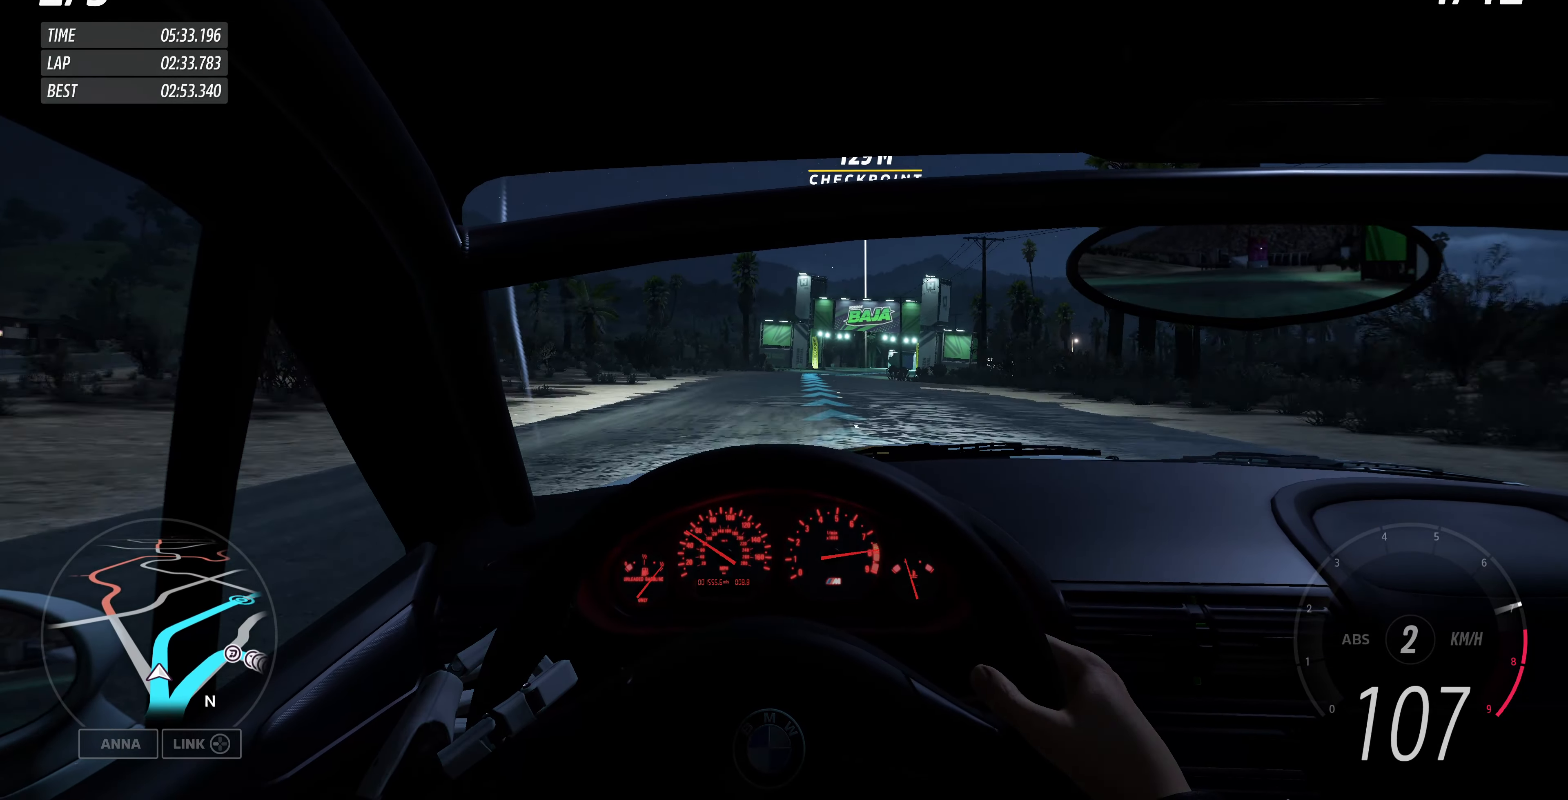
{"buttons": ["R2"], "left_stick": "up", "right_stick": "center", "events": []}
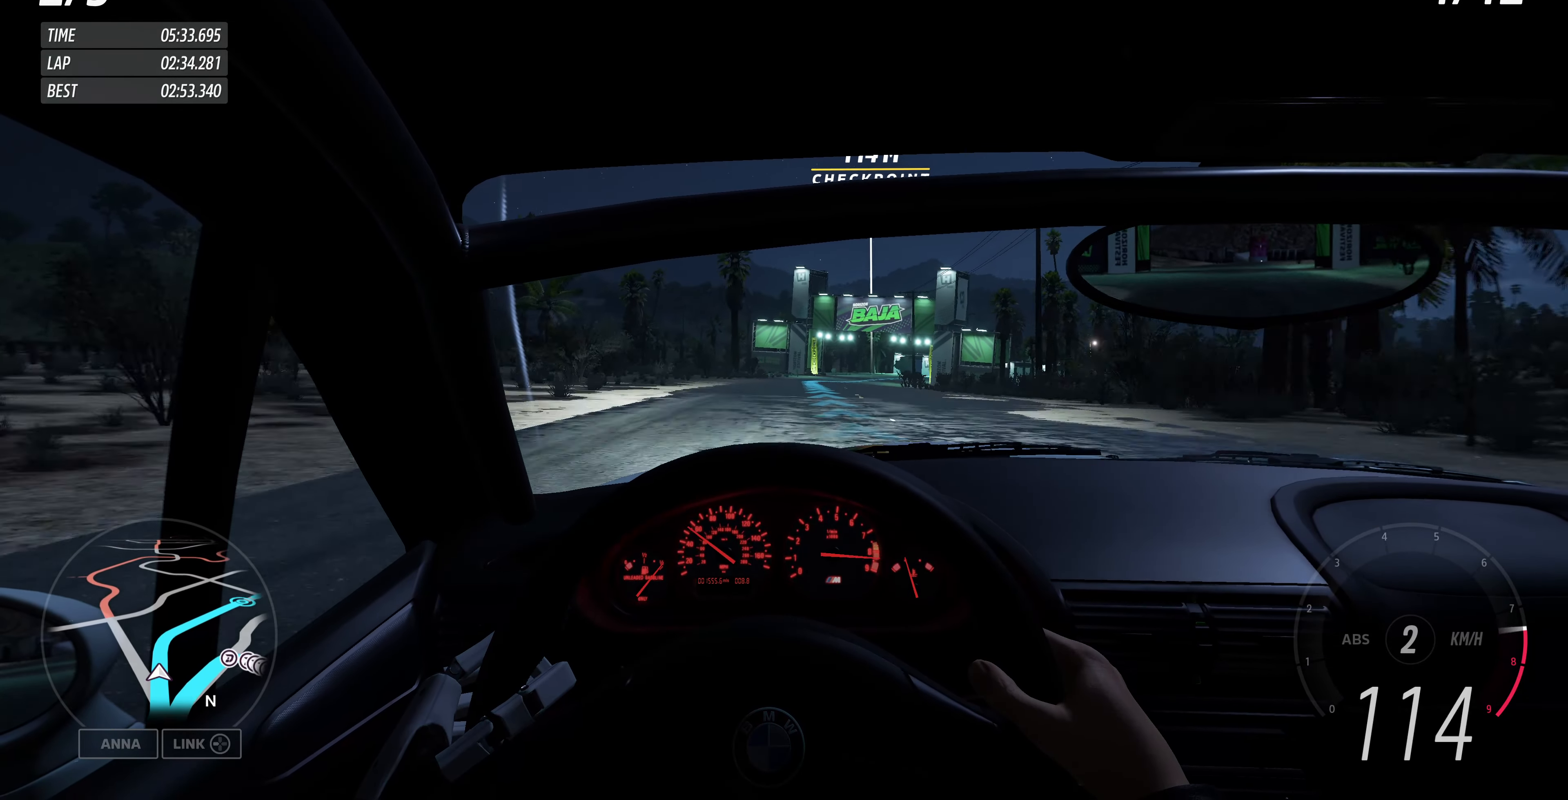
{"buttons": ["R2"], "left_stick": "up", "right_stick": "center", "events": []}
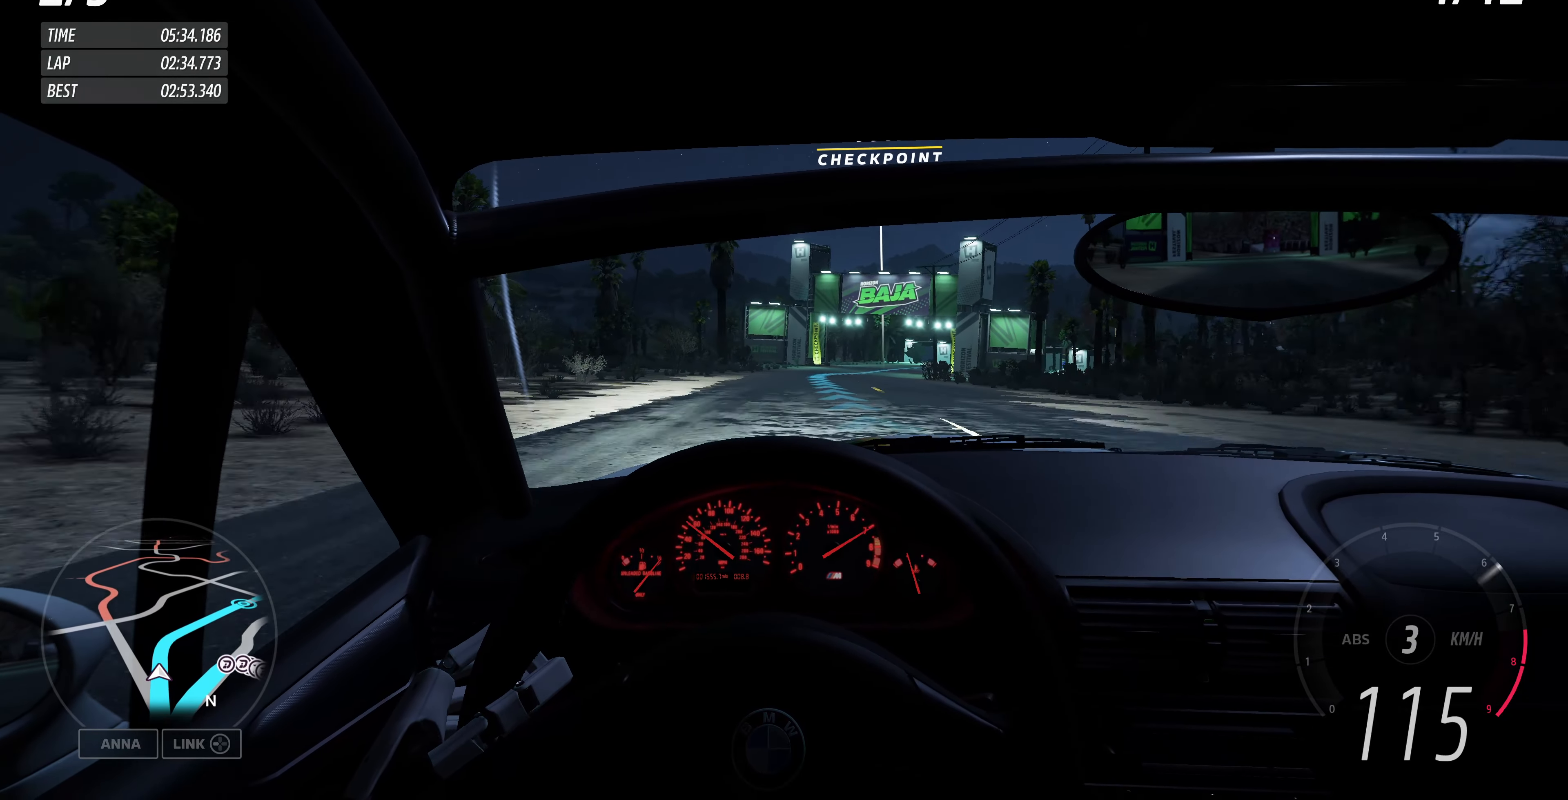
{"buttons": ["R2"], "left_stick": "up", "right_stick": "center", "events": []}
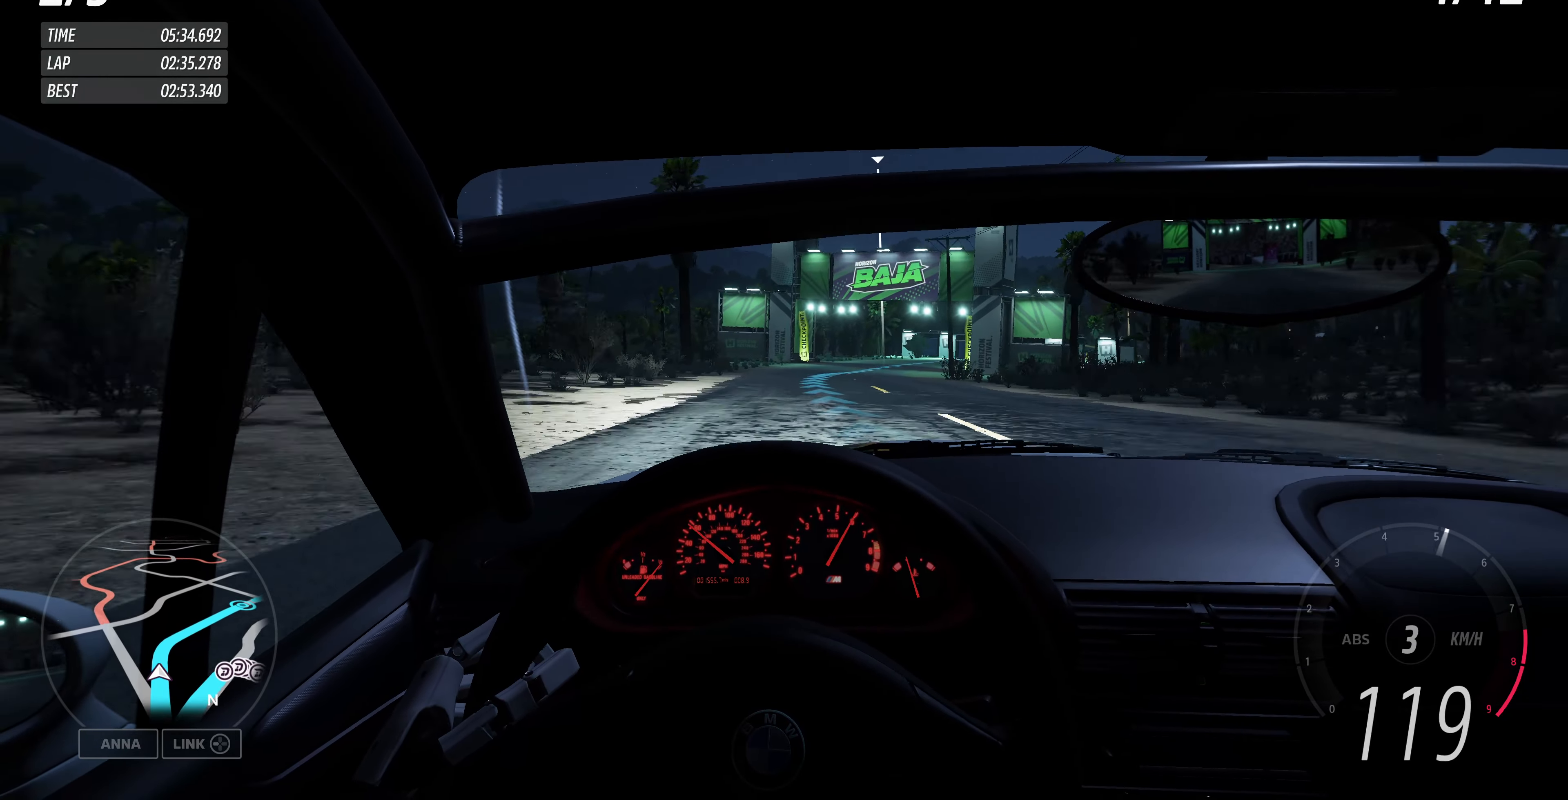
{"buttons": ["R2"], "left_stick": "up", "right_stick": "center", "events": []}